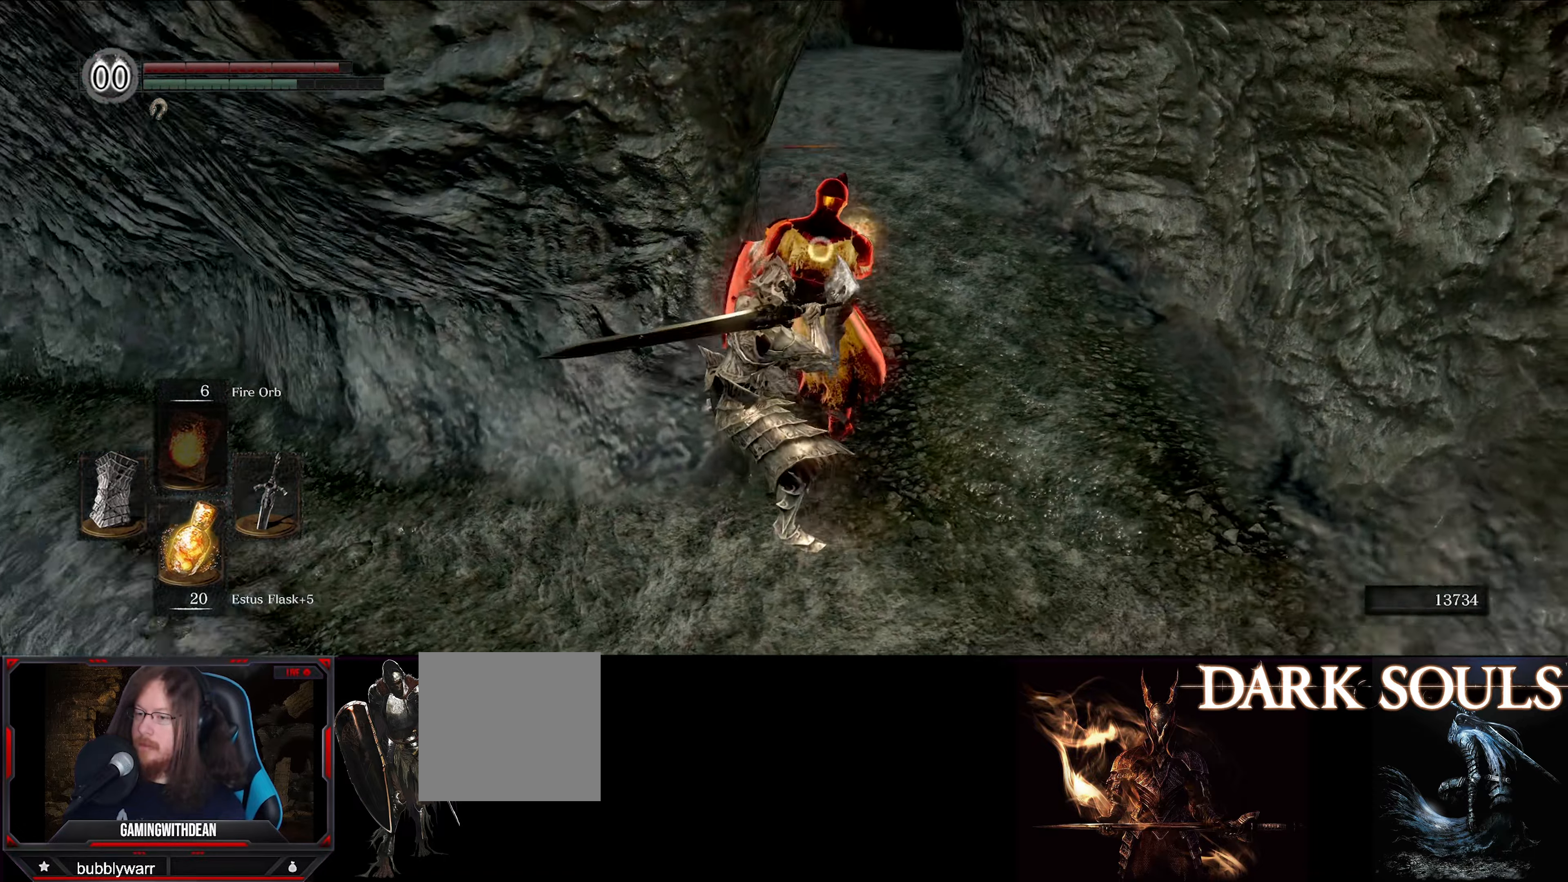
Gameplay with a controller (Xbox layout); each line is a JSON object with the inputs held at the frame after it. "events" lists button and stick changes between this image and that frame as [ms after this image, input, new state], when the widget could be followed in between. Not read: L3 R3.
{"buttons": [], "left_stick": "center", "right_stick": "center", "events": [[83, "left_stick", "center"], [117, "L1", "up"], [117, "R1", "down"], [233, "R1", "up"]]}
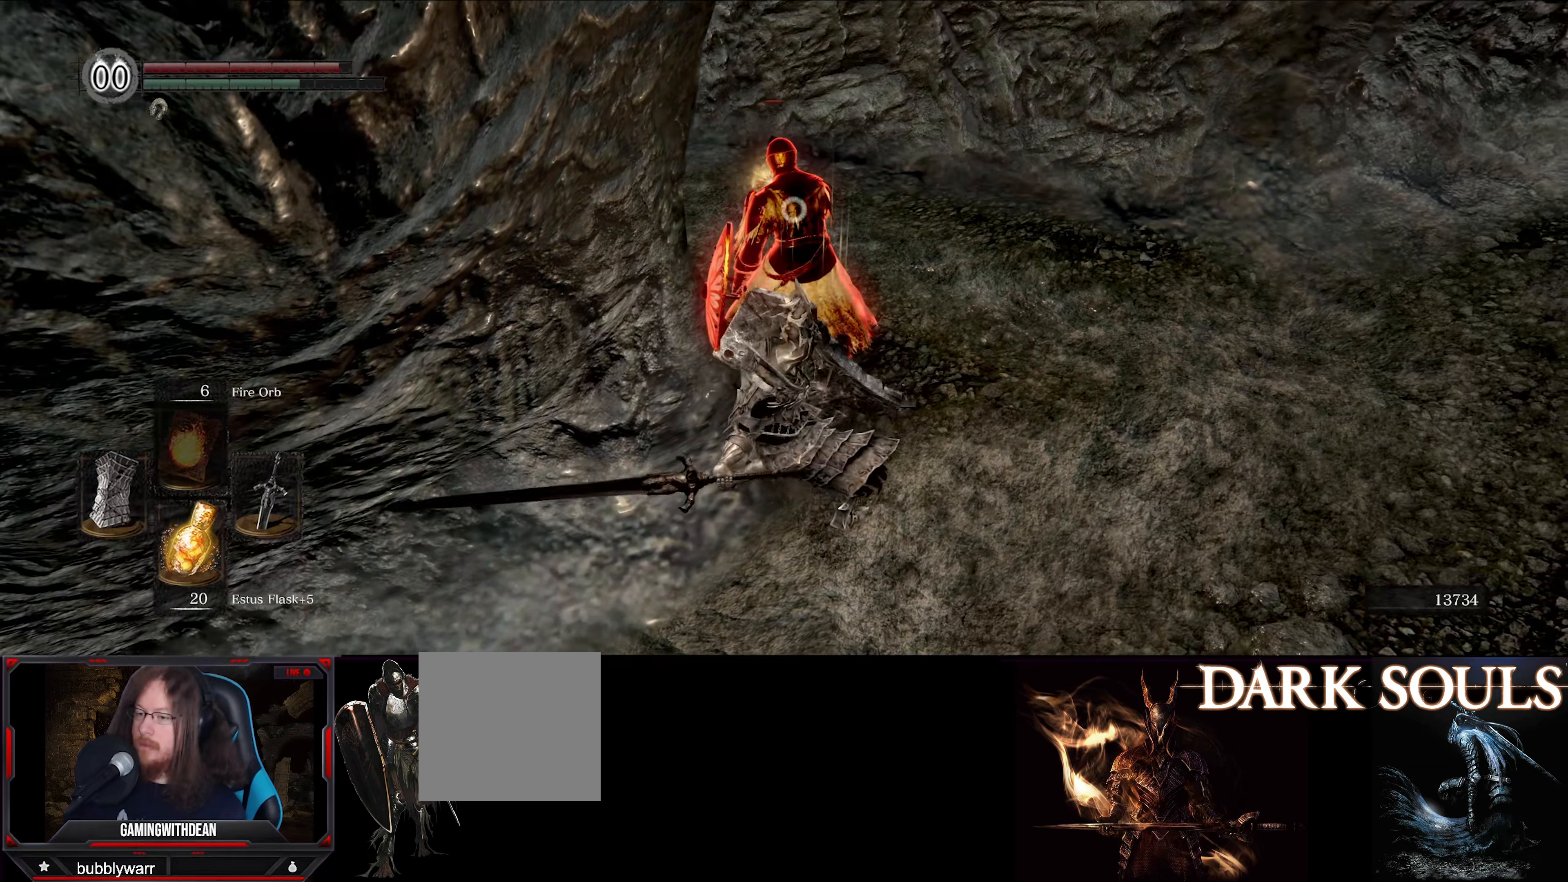
{"buttons": [], "left_stick": "center", "right_stick": "center", "events": [[384, "R1", "down"], [434, "R1", "up"]]}
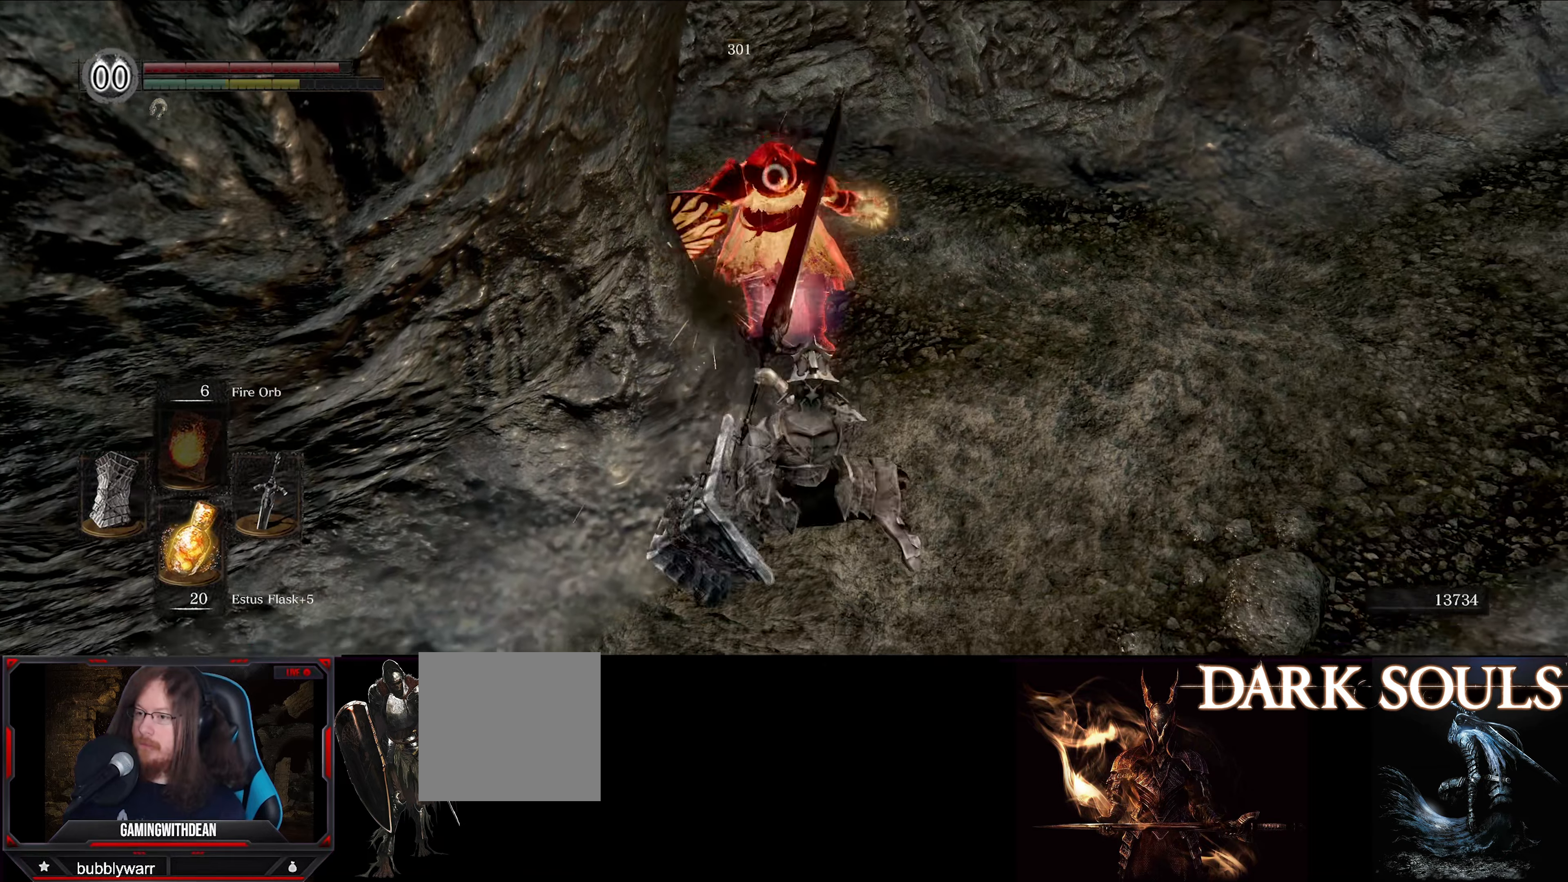
{"buttons": ["R1"], "left_stick": "center", "right_stick": "center", "events": [[17, "R1", "down"], [84, "R1", "up"], [150, "R1", "down"], [250, "R1", "up"], [284, "R1", "down"], [384, "R1", "up"], [450, "R1", "down"]]}
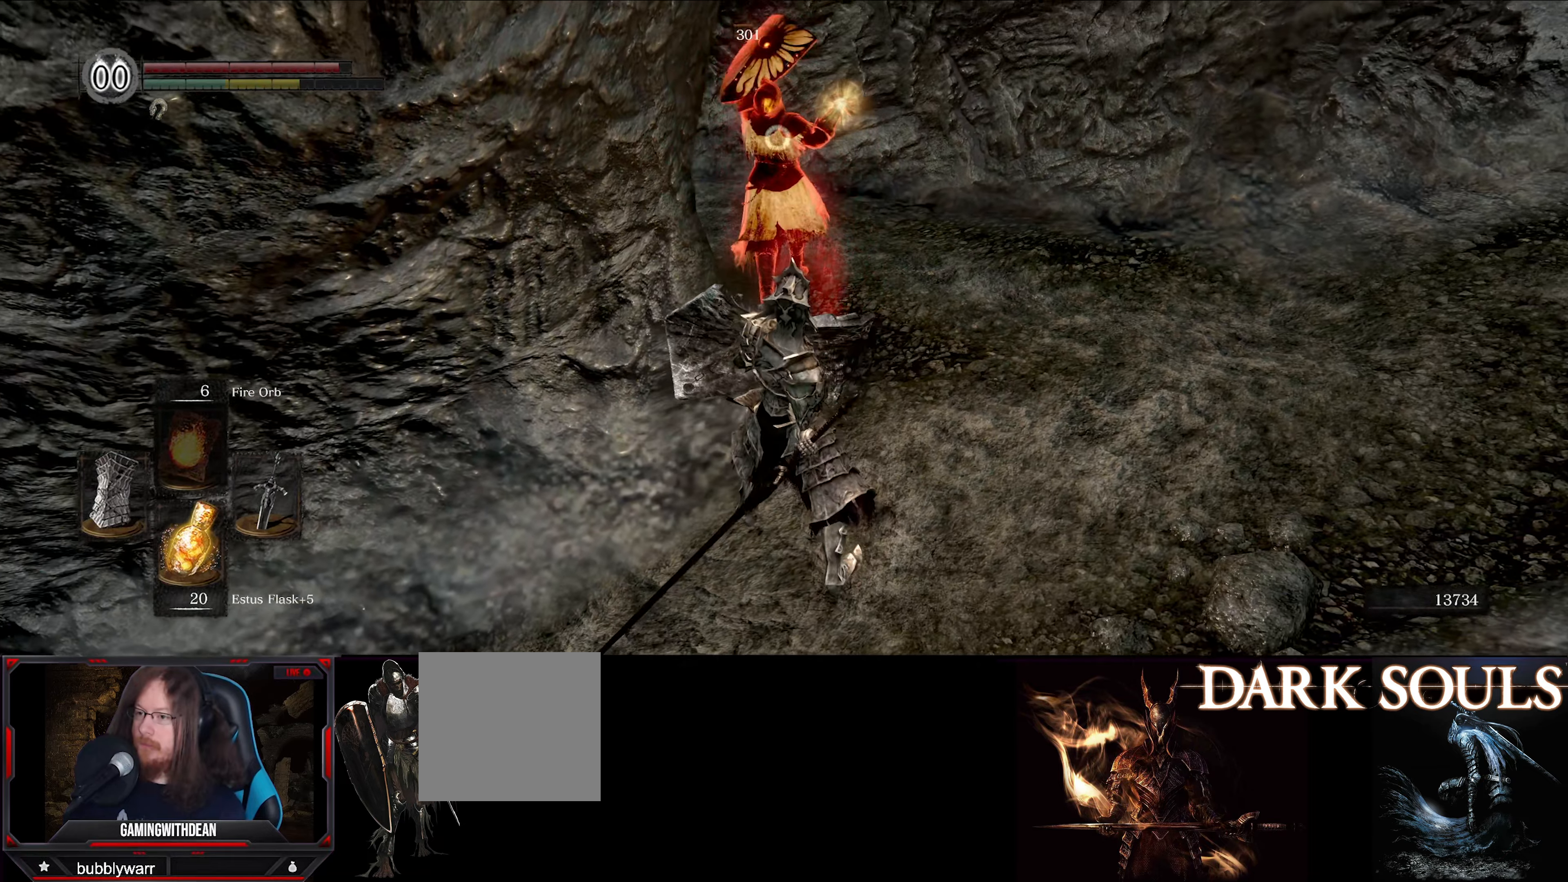
{"buttons": ["R1"], "left_stick": "center", "right_stick": "center", "events": [[50, "R1", "up"], [100, "R1", "down"], [184, "R1", "up"], [250, "R1", "down"], [367, "R1", "up"], [400, "R1", "down"]]}
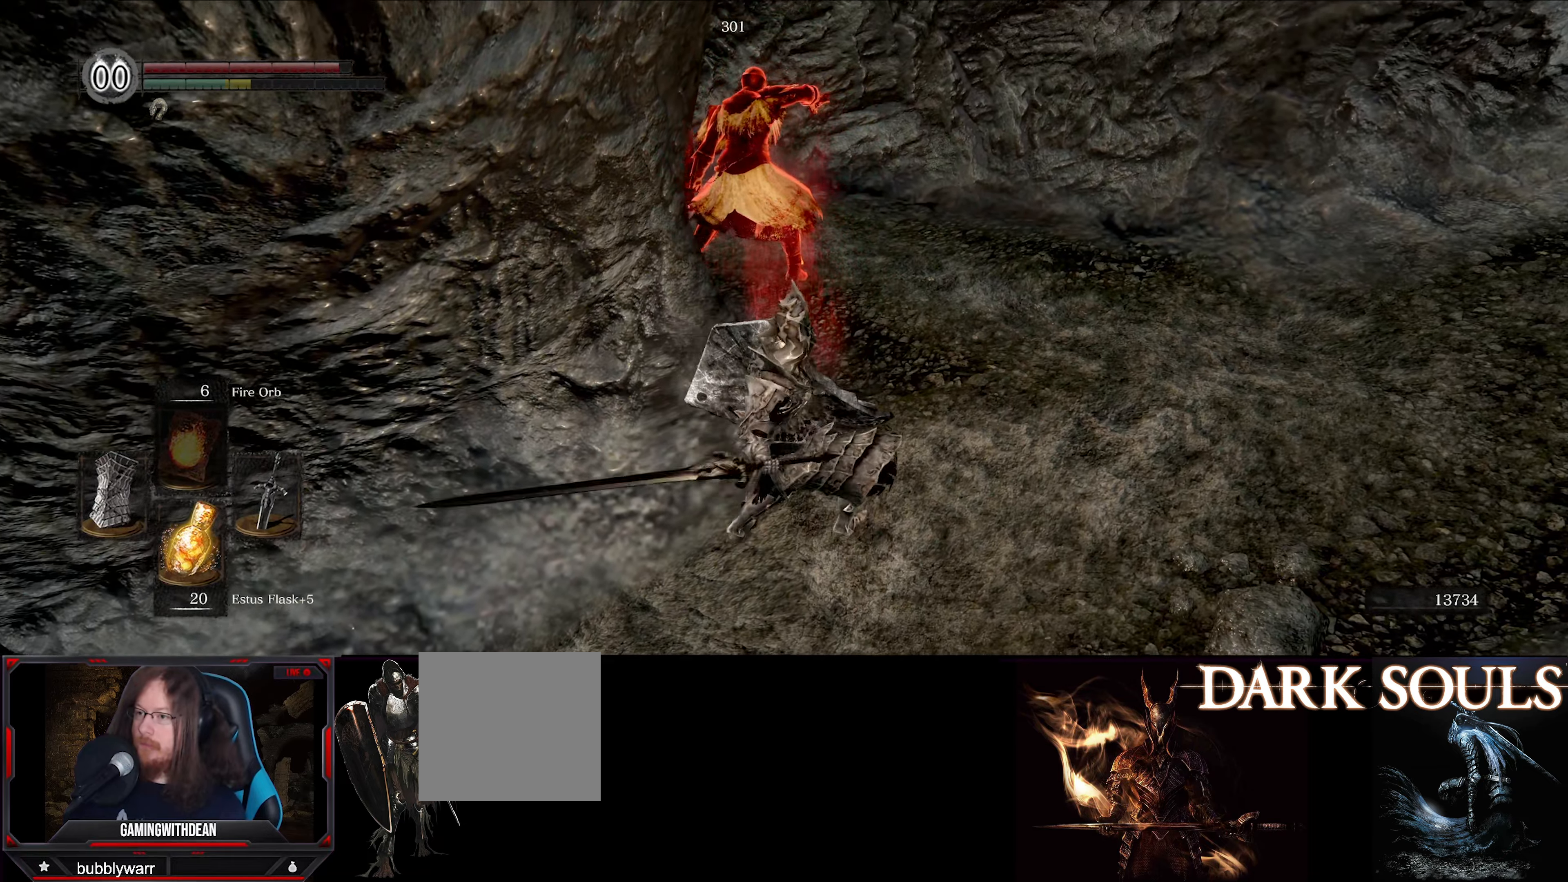
{"buttons": [], "left_stick": "center", "right_stick": "center", "events": [[150, "R1", "up"]]}
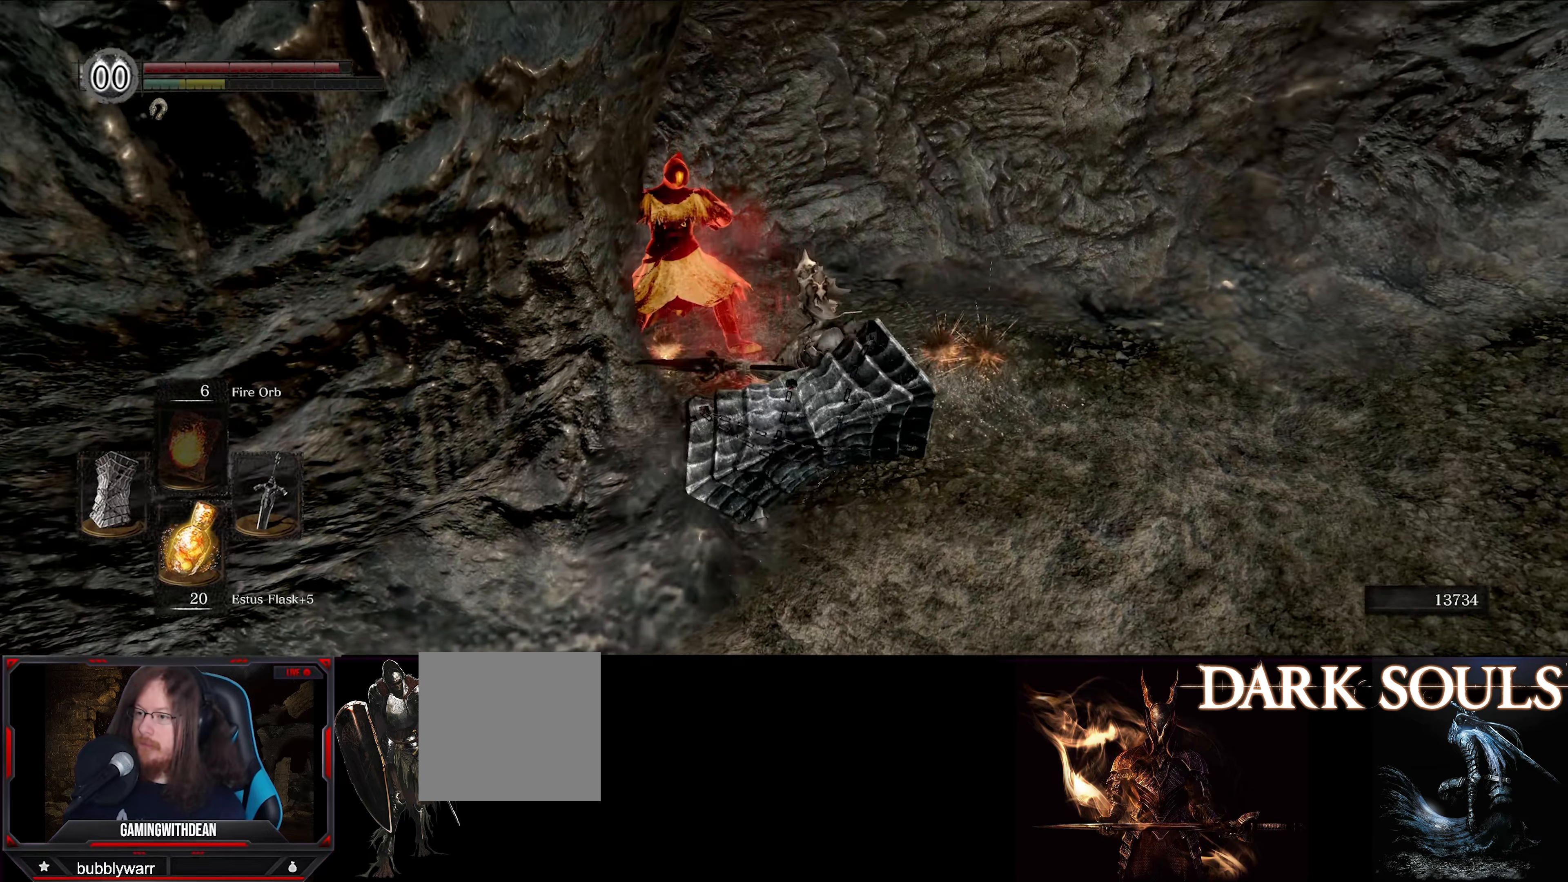
{"buttons": [], "left_stick": "center", "right_stick": "center", "events": [[150, "right_stick", "left"], [484, "right_stick", "center"]]}
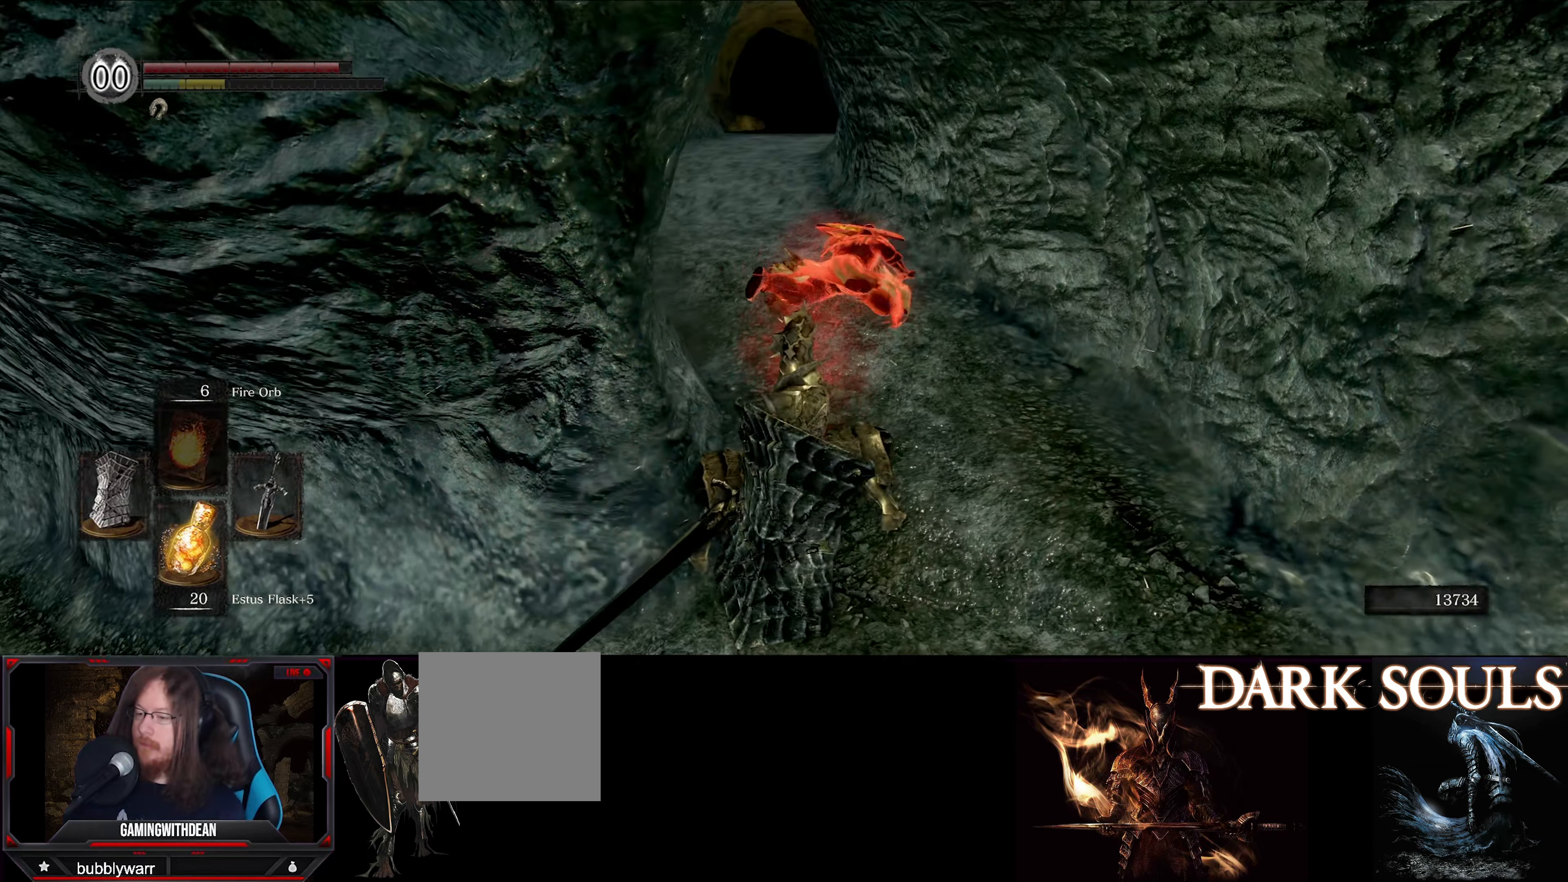
{"buttons": [], "left_stick": "center", "right_stick": "center", "events": []}
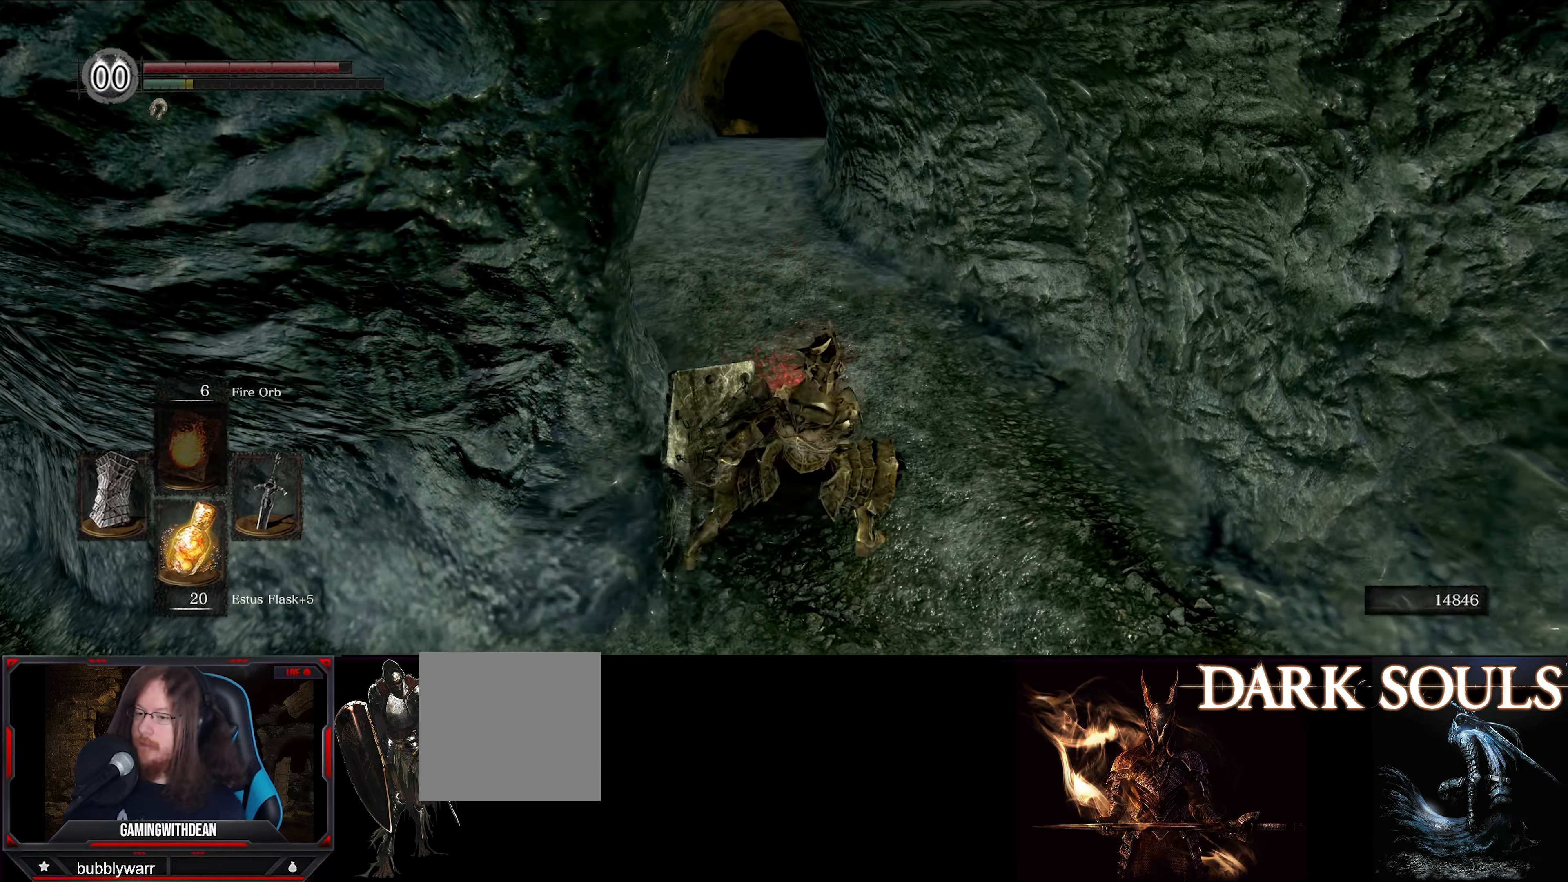
{"buttons": [], "left_stick": "center", "right_stick": "center", "events": []}
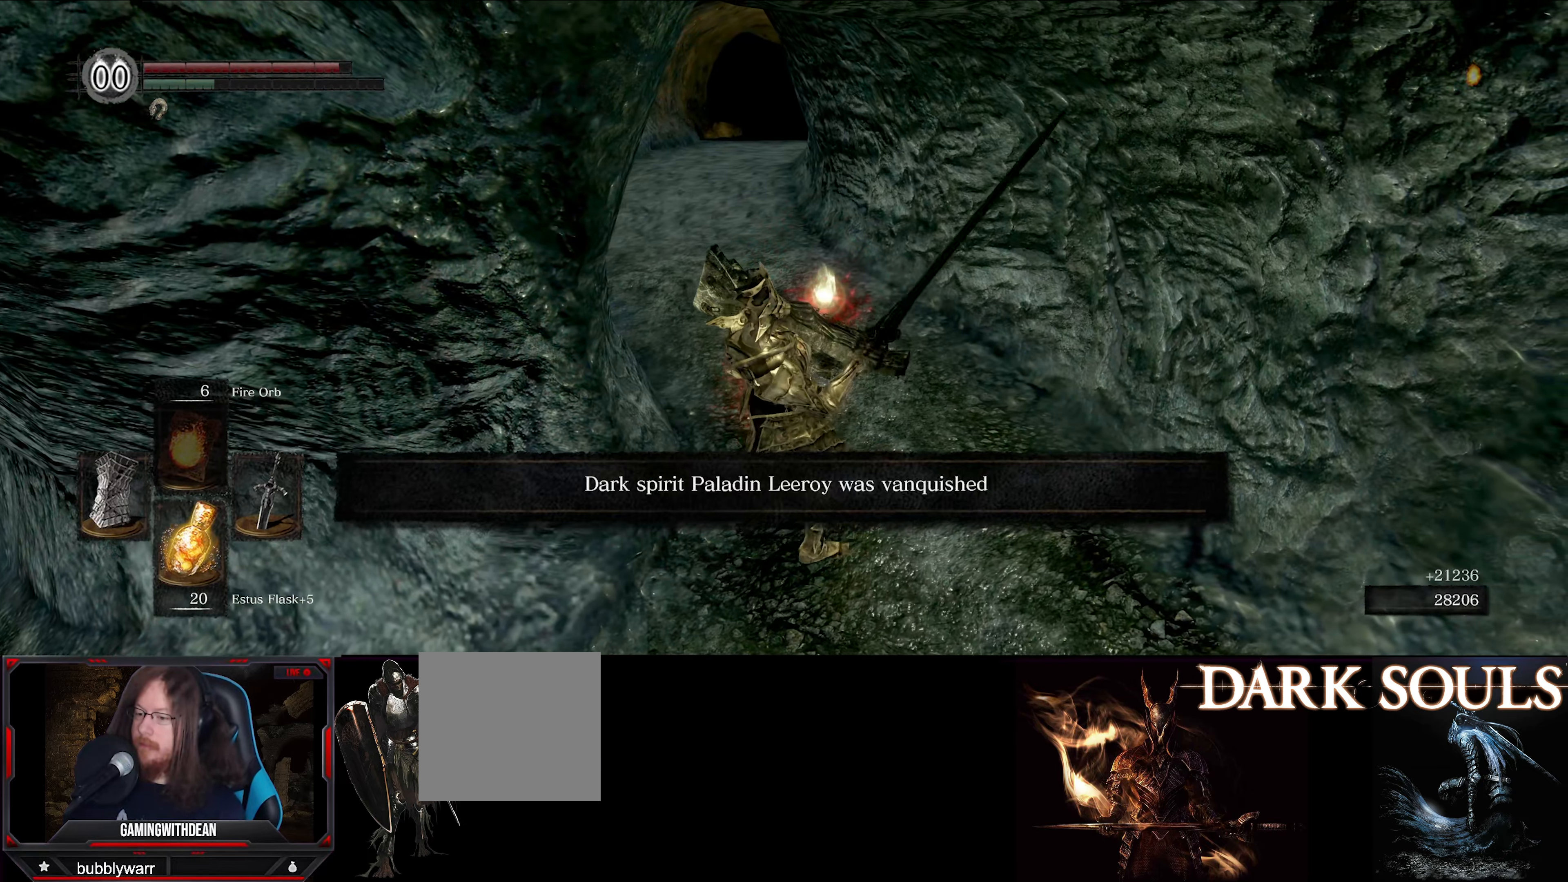
{"buttons": [], "left_stick": "up-right", "right_stick": "left", "events": [[317, "left_stick", "up-right"], [334, "right_stick", "left"]]}
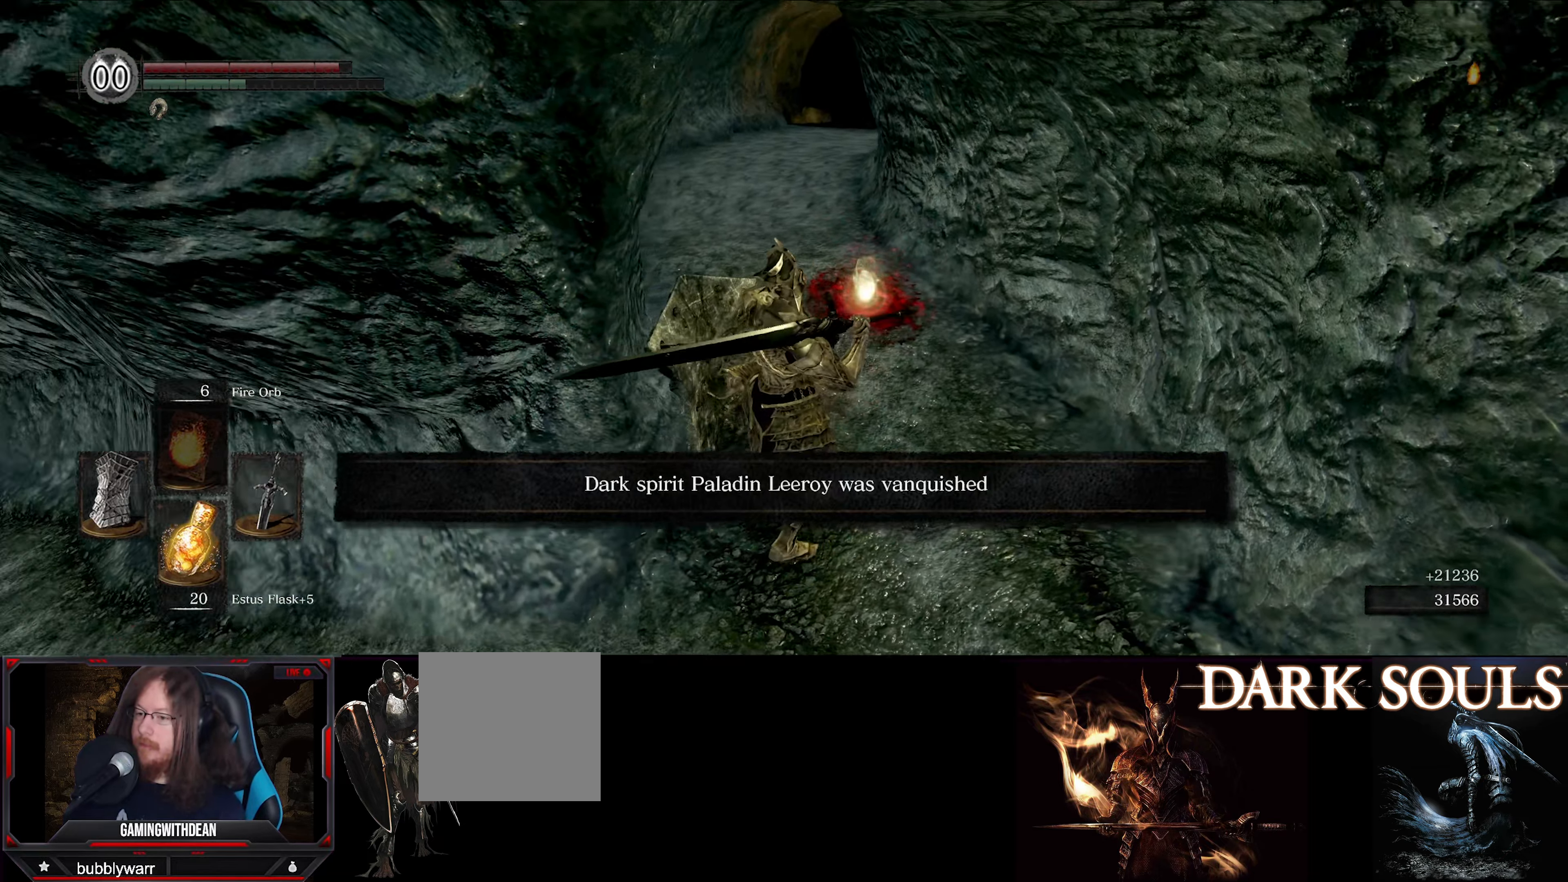
{"buttons": [], "left_stick": "center", "right_stick": "center", "events": [[383, "left_stick", "center"], [383, "right_stick", "center"]]}
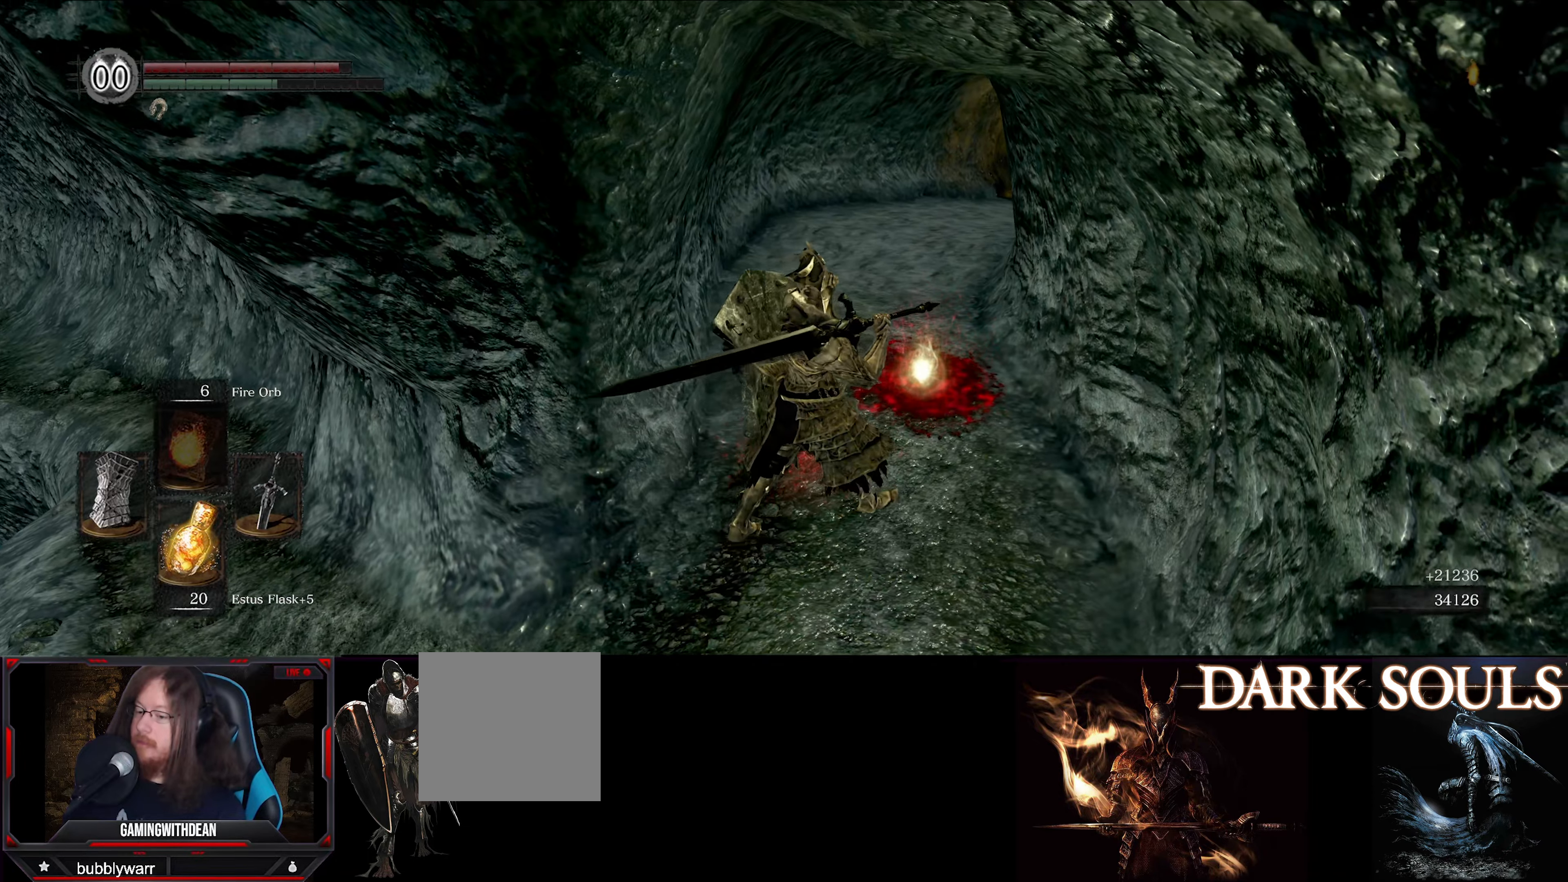
{"buttons": [], "left_stick": "center", "right_stick": "center", "events": []}
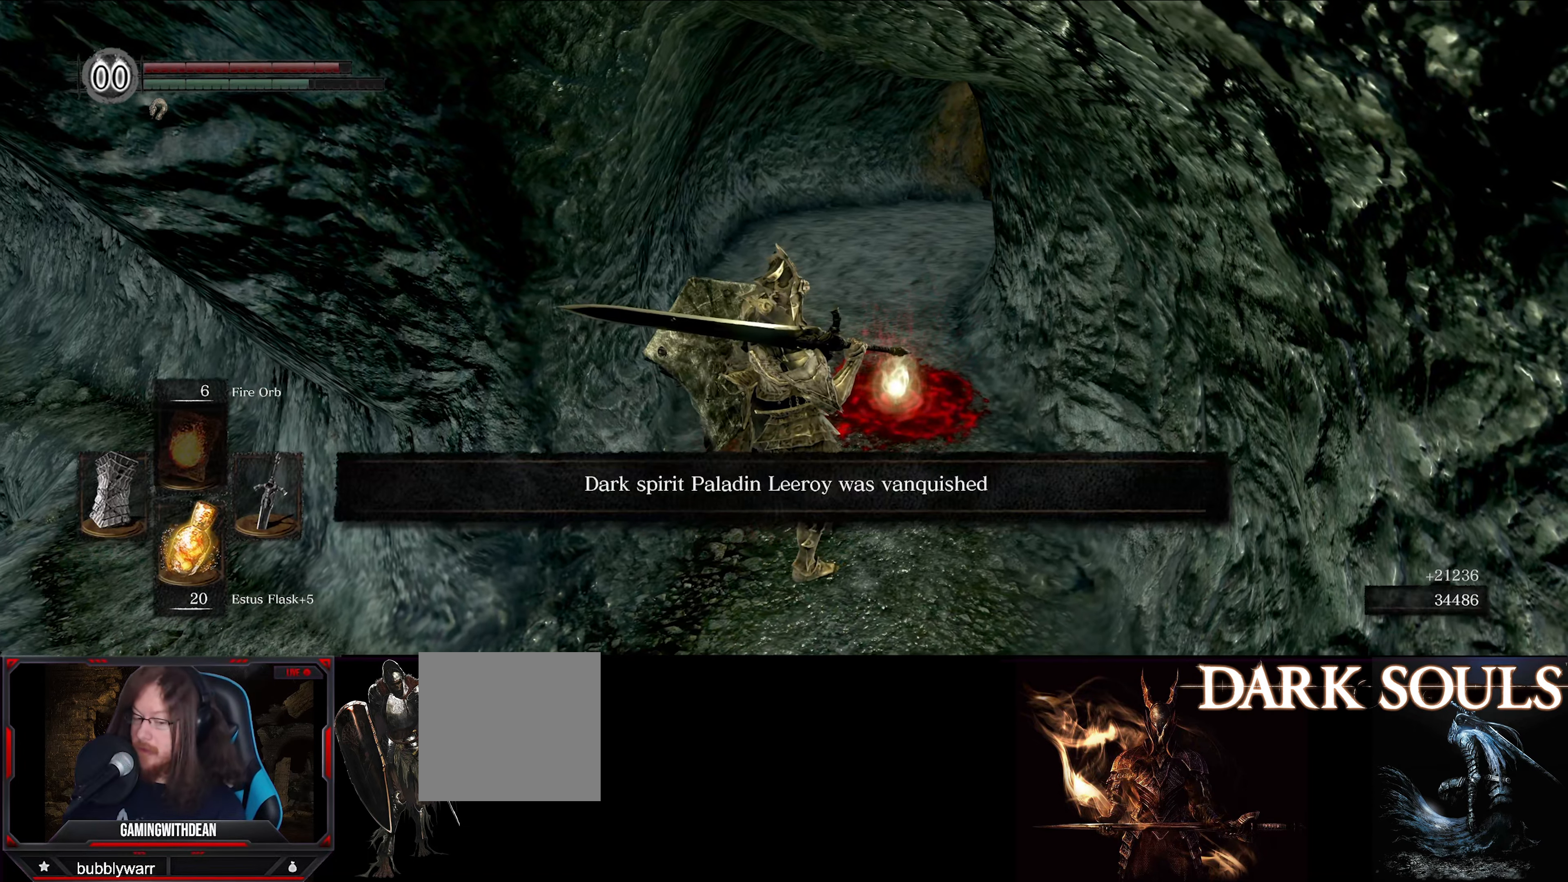
{"buttons": [], "left_stick": "center", "right_stick": "right", "events": [[400, "right_stick", "right"]]}
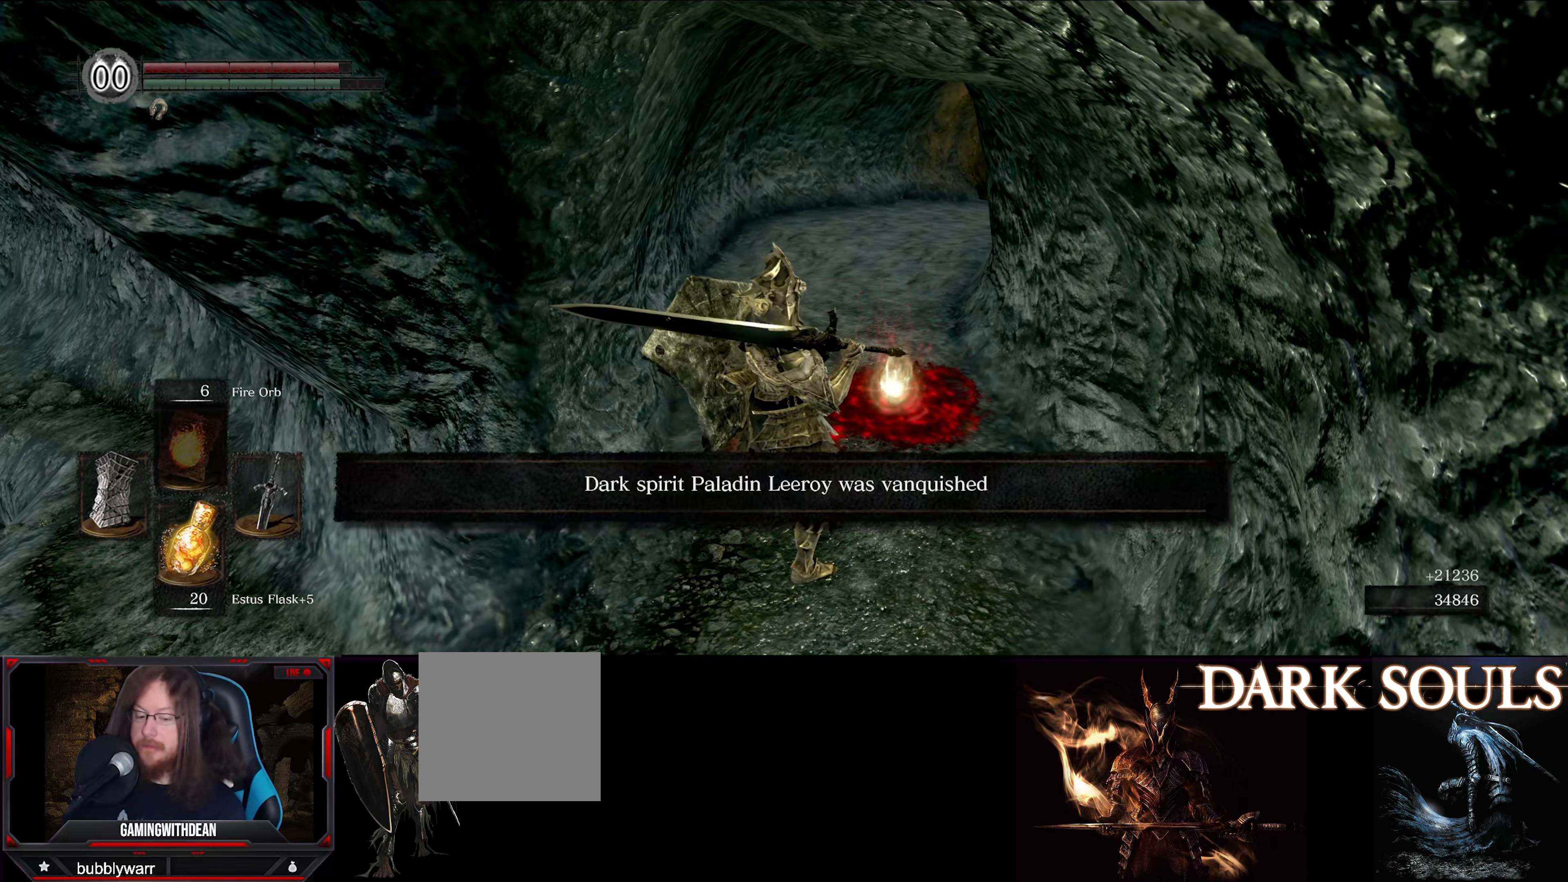
{"buttons": [], "left_stick": "center", "right_stick": "center", "events": [[33, "right_stick", "center"]]}
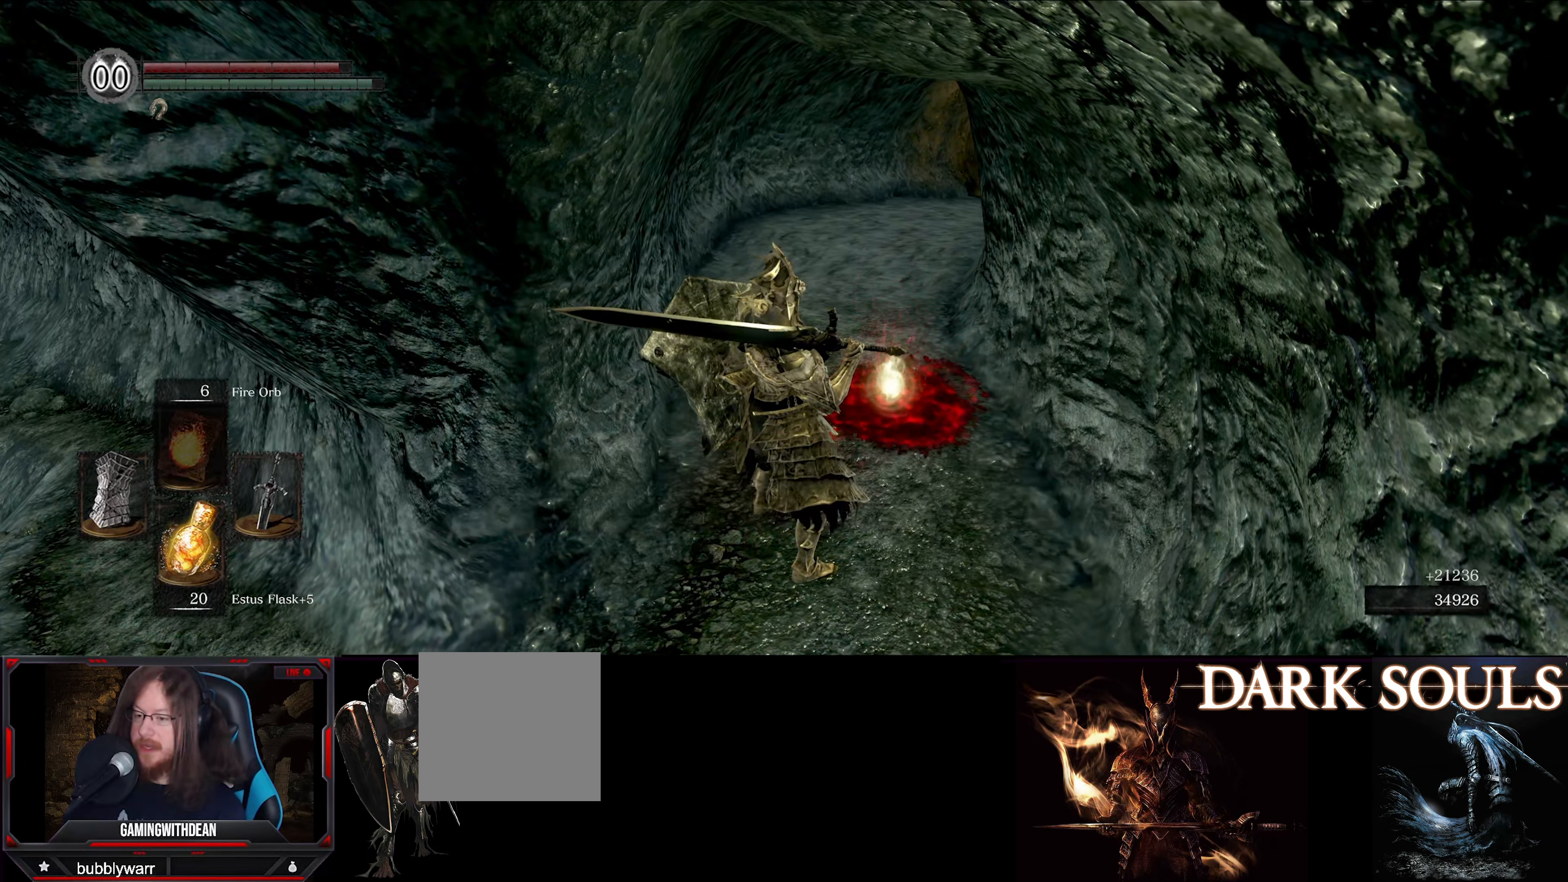
{"buttons": [], "left_stick": "center", "right_stick": "center", "events": []}
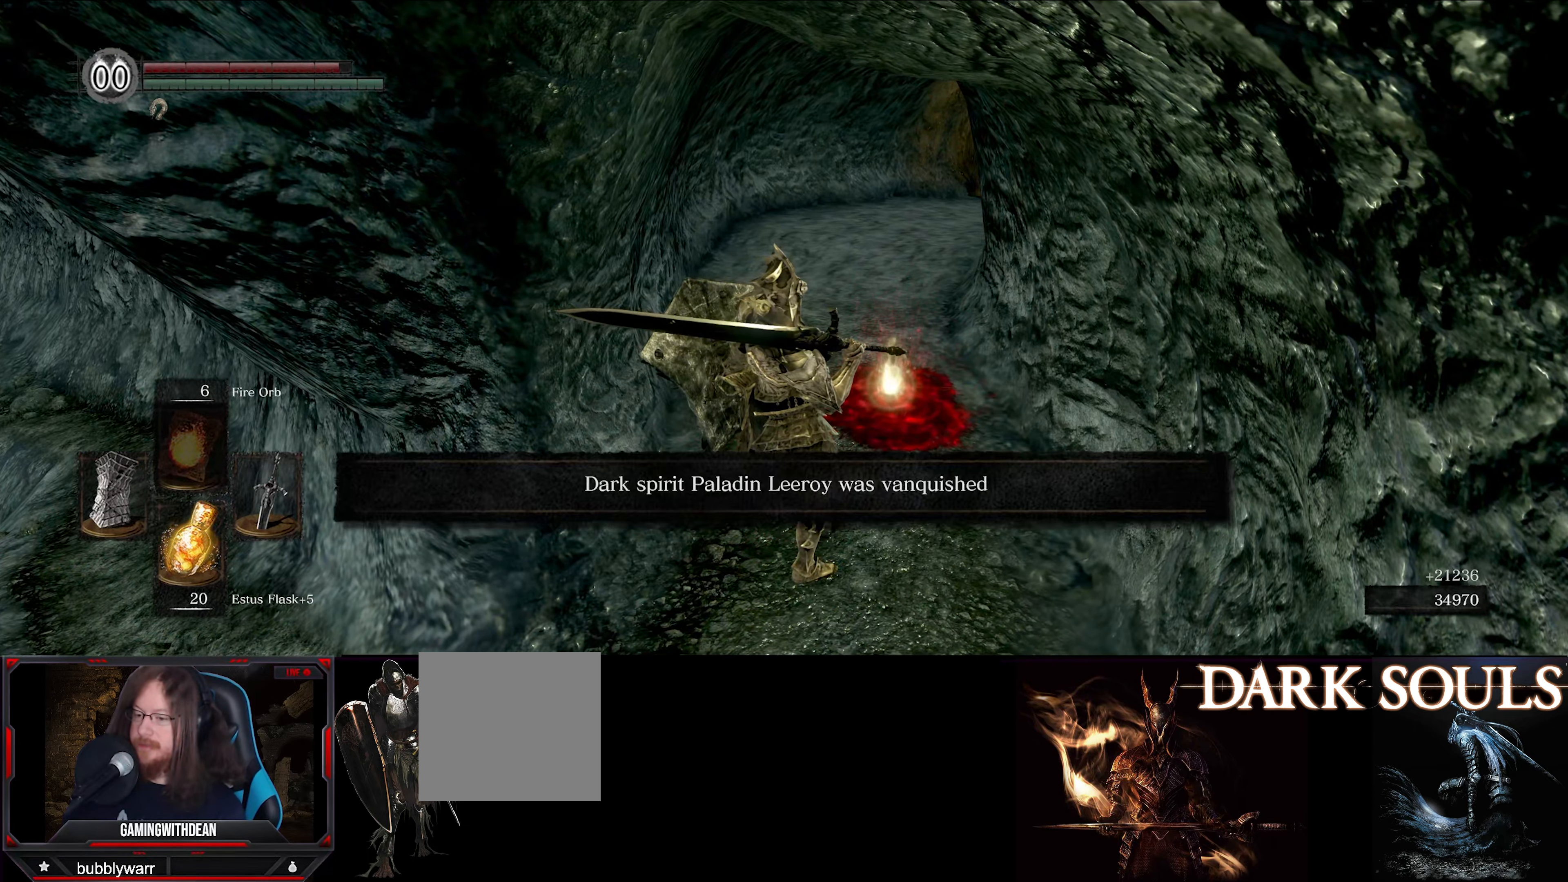
{"buttons": [], "left_stick": "center", "right_stick": "center", "events": []}
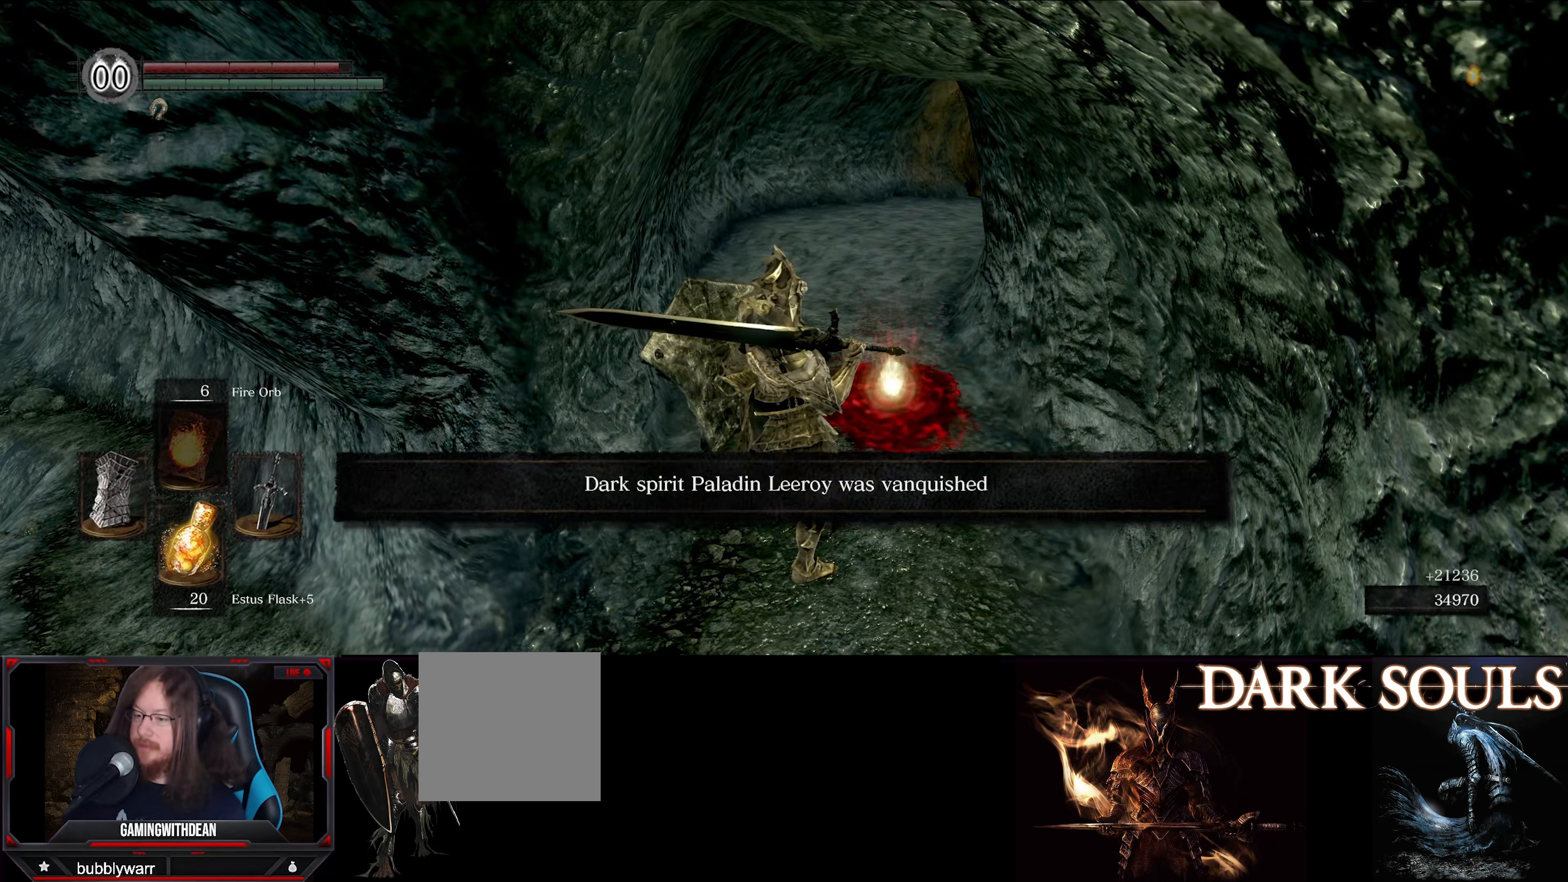
{"buttons": [], "left_stick": "center", "right_stick": "center", "events": []}
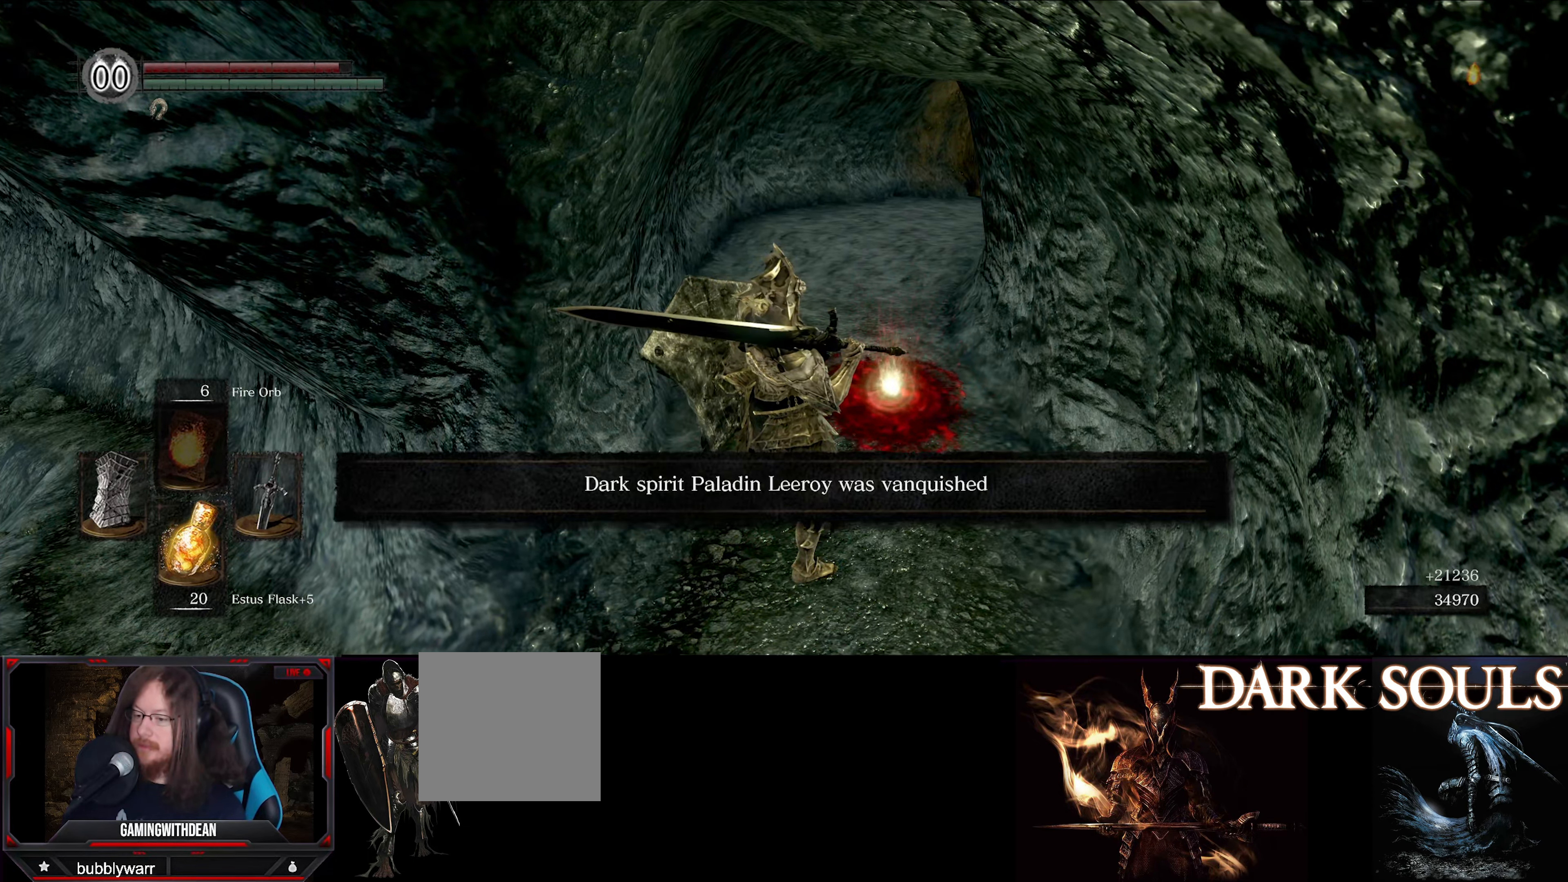
{"buttons": [], "left_stick": "center", "right_stick": "center", "events": []}
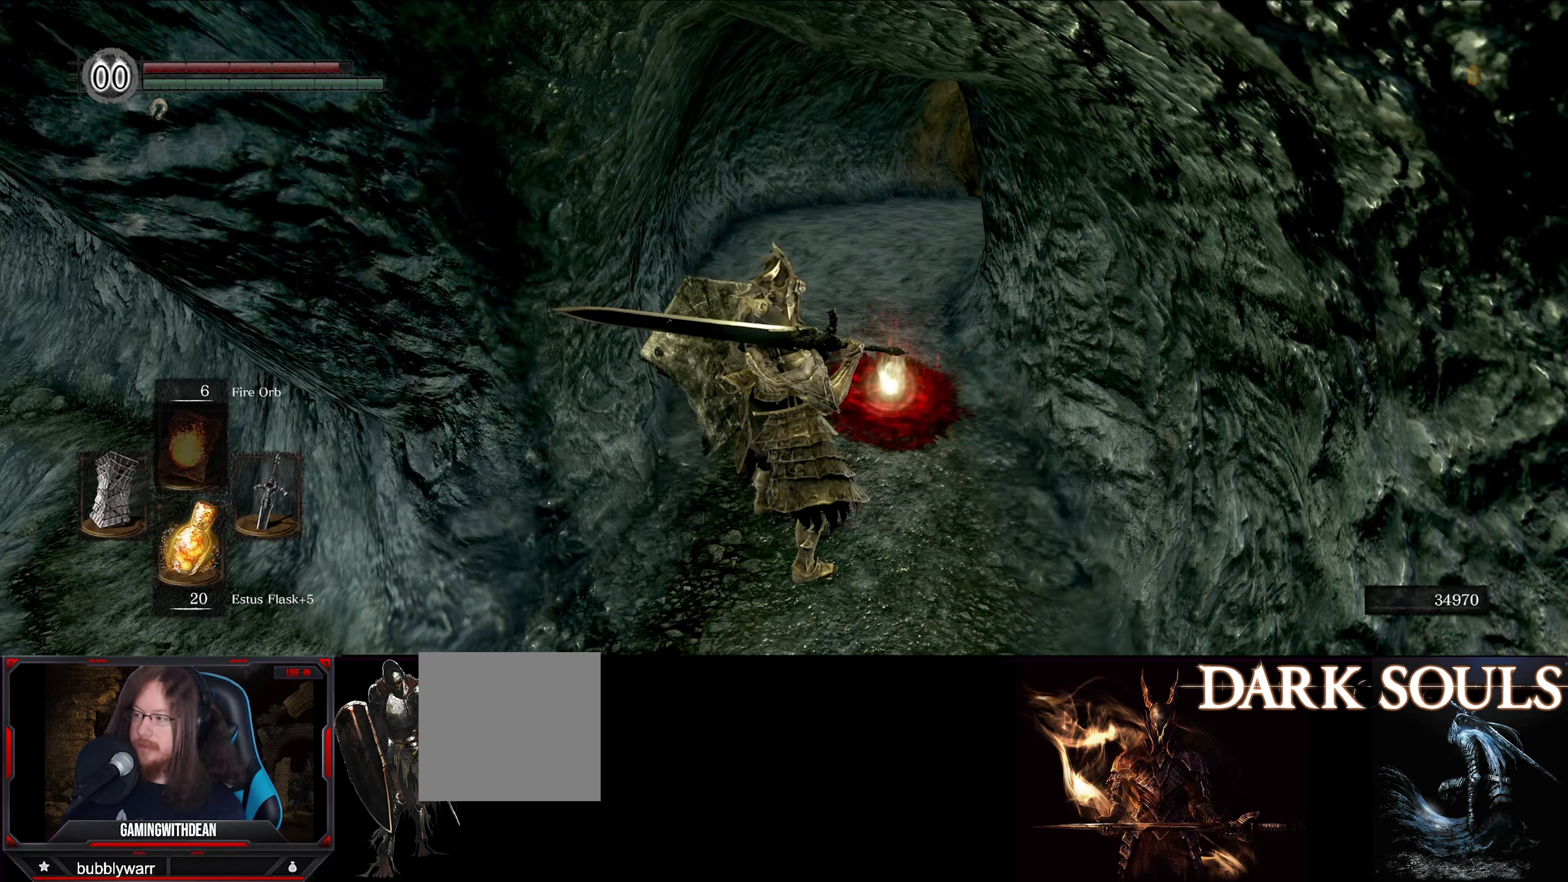
{"buttons": [], "left_stick": "center", "right_stick": "center", "events": []}
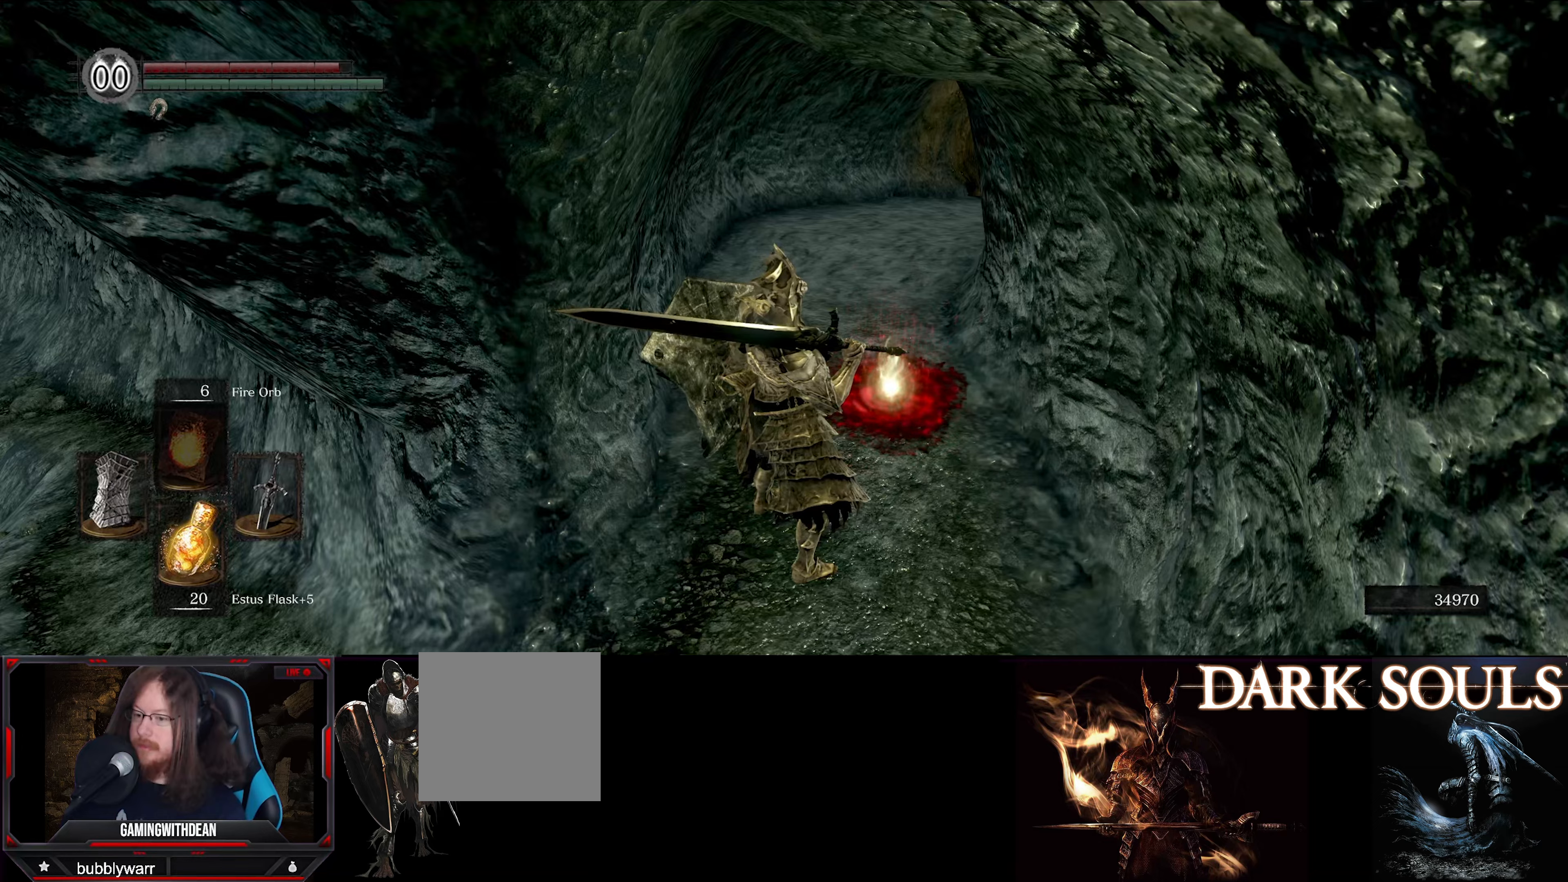
{"buttons": [], "left_stick": "up-right", "right_stick": "center", "events": [[17, "right_stick", "left"], [383, "right_stick", "center"], [433, "left_stick", "up-right"]]}
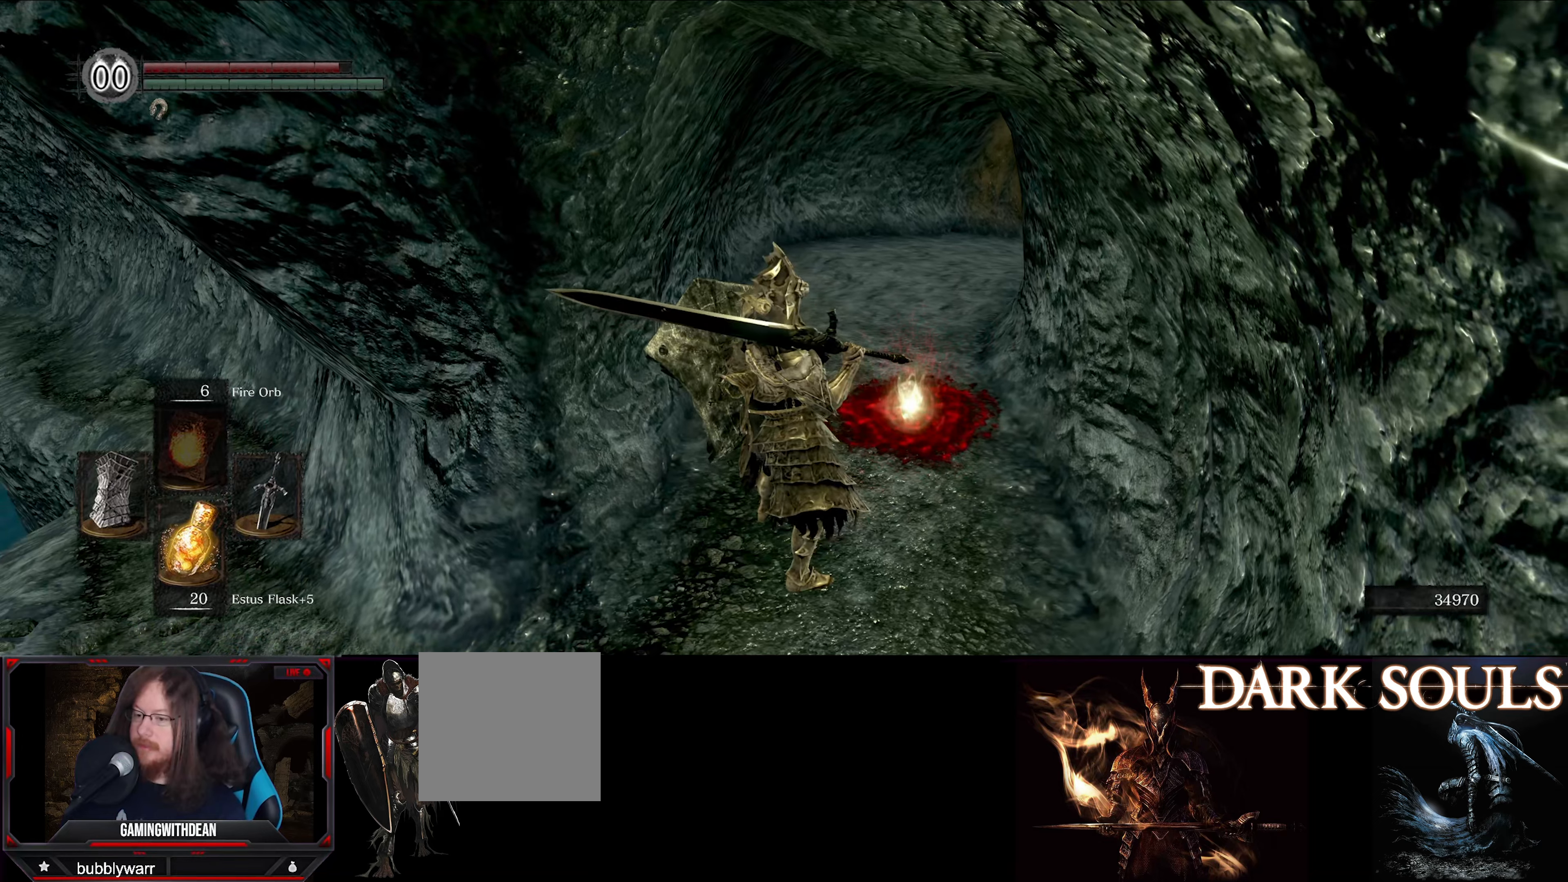
{"buttons": [], "left_stick": "center", "right_stick": "center", "events": [[417, "left_stick", "center"]]}
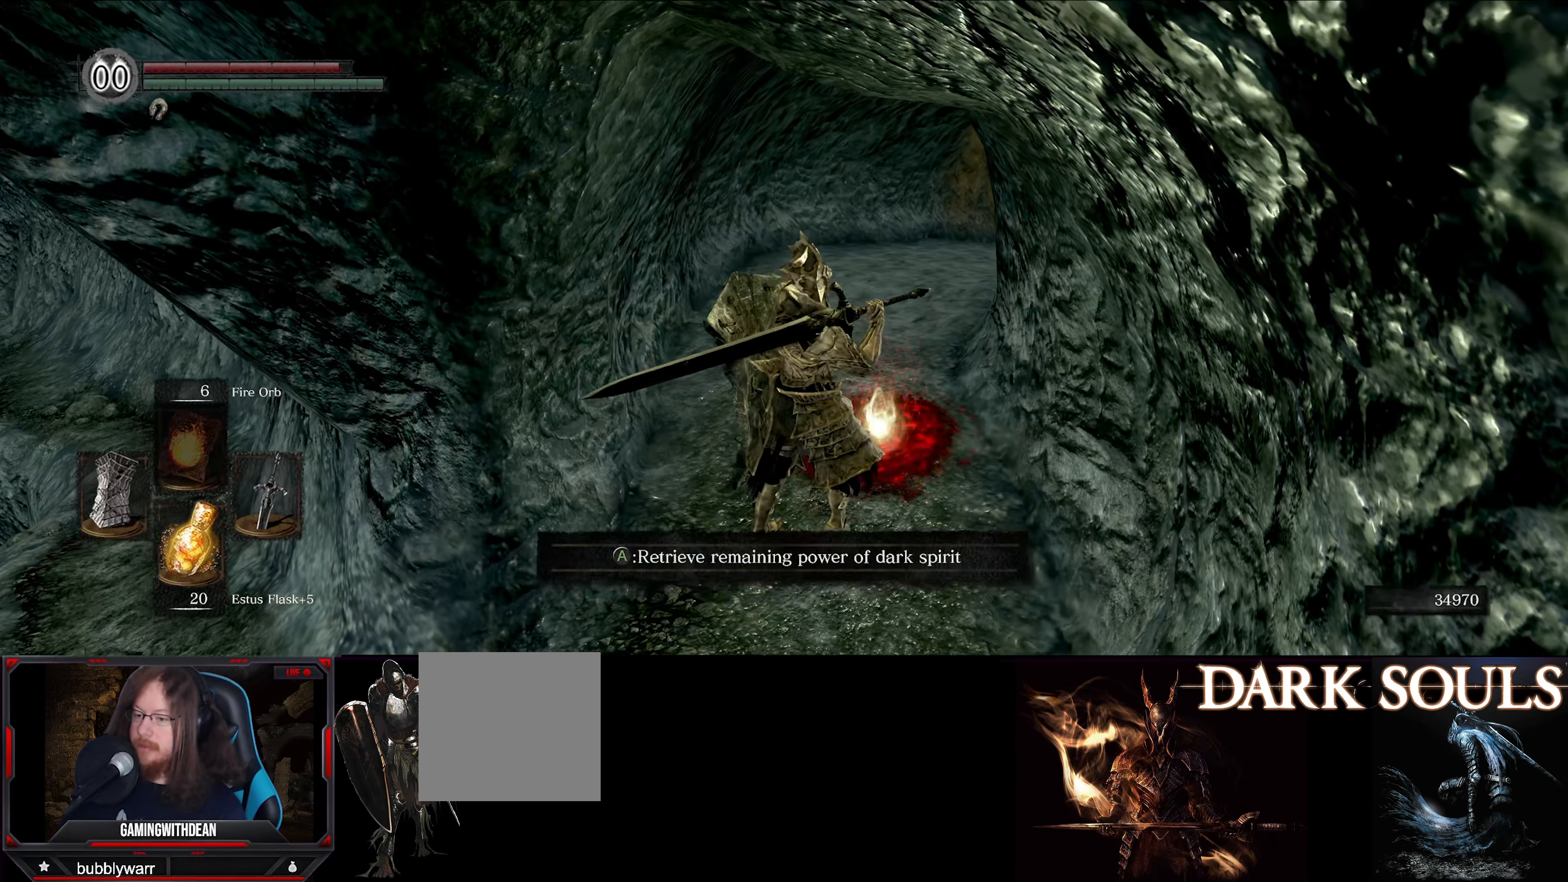
{"buttons": [], "left_stick": "center", "right_stick": "center", "events": [[83, "A", "down"], [217, "A", "up"]]}
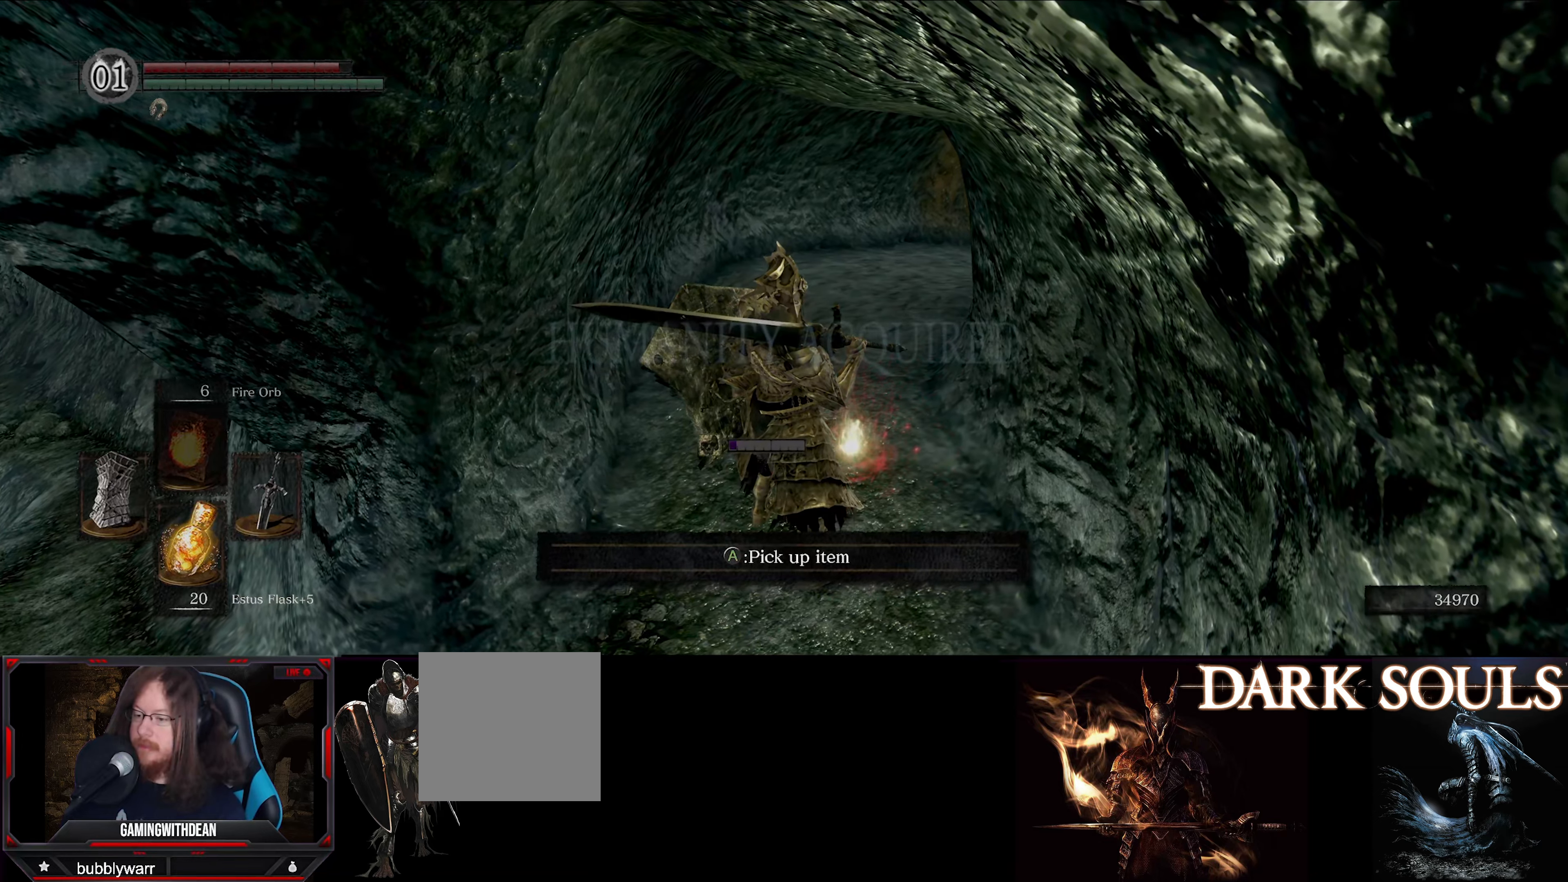
{"buttons": [], "left_stick": "center", "right_stick": "center", "events": []}
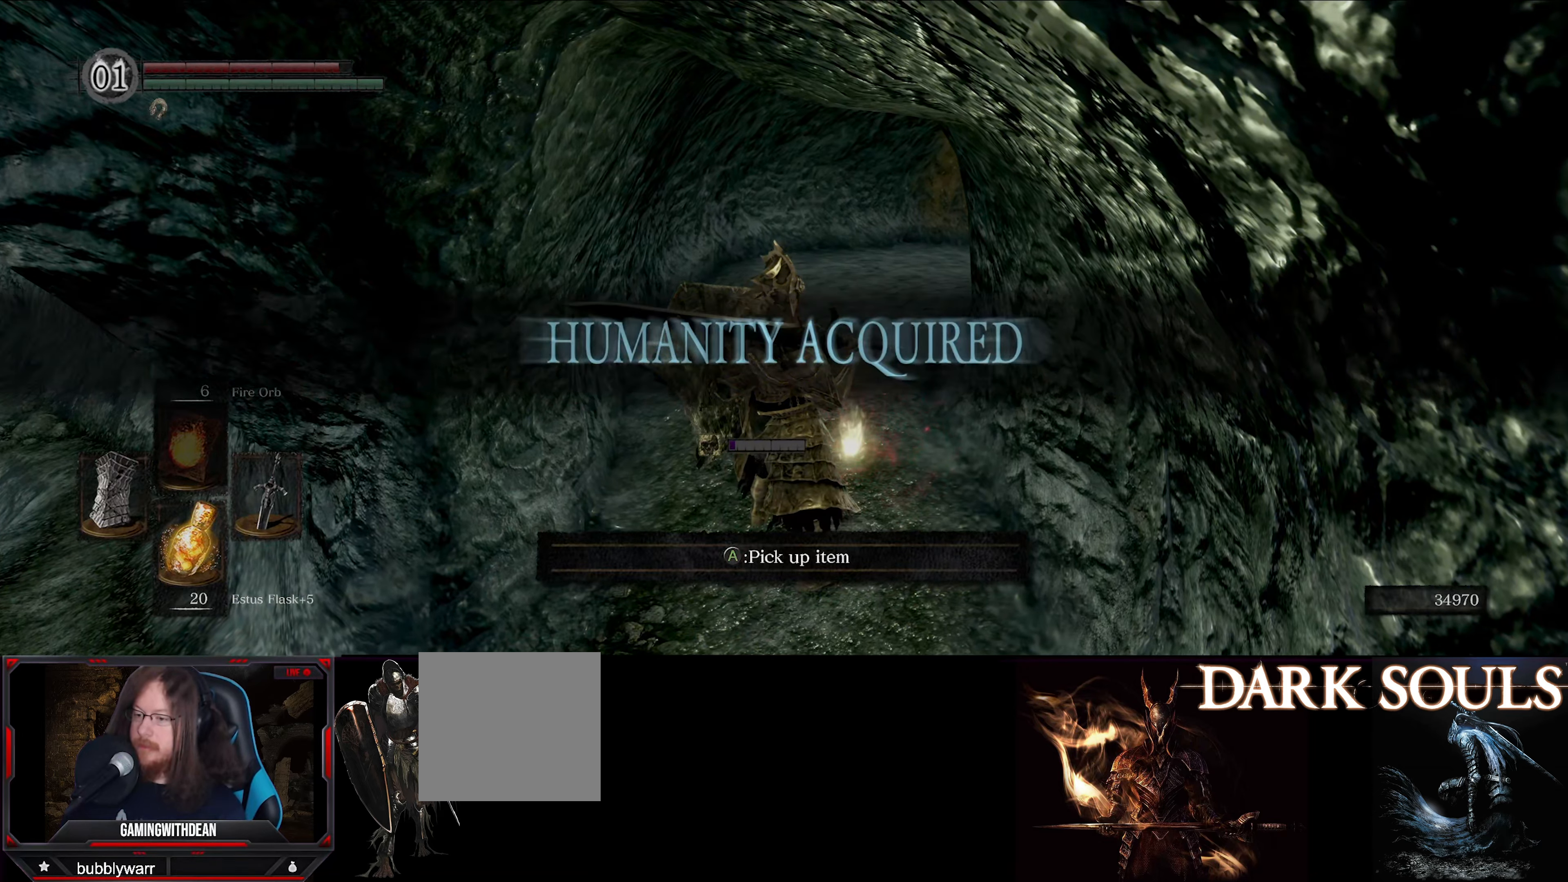
{"buttons": [], "left_stick": "center", "right_stick": "center", "events": []}
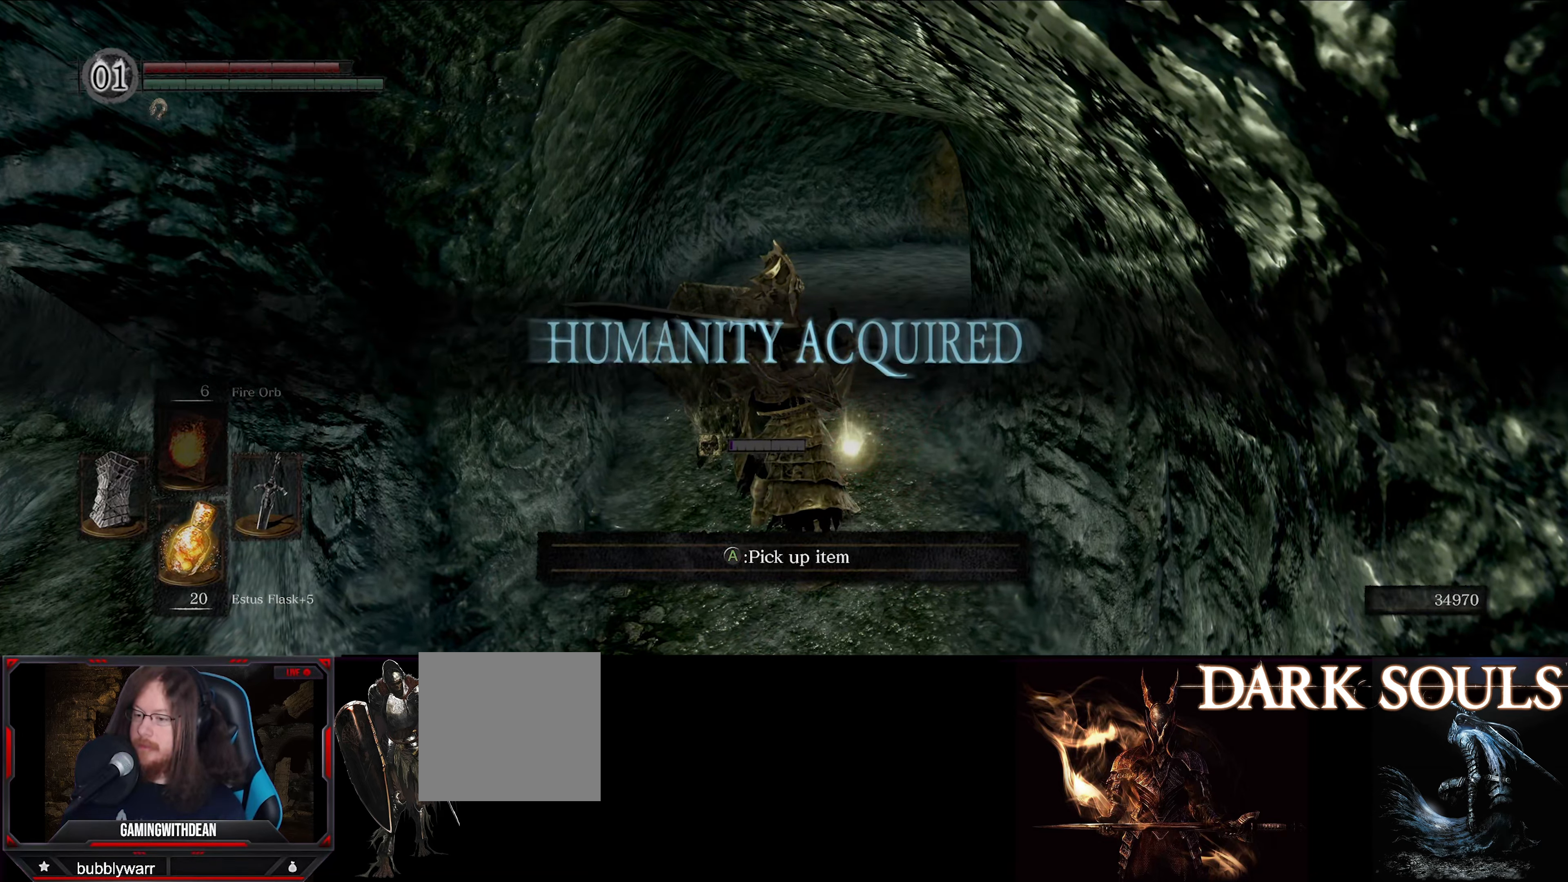
{"buttons": [], "left_stick": "center", "right_stick": "center", "events": []}
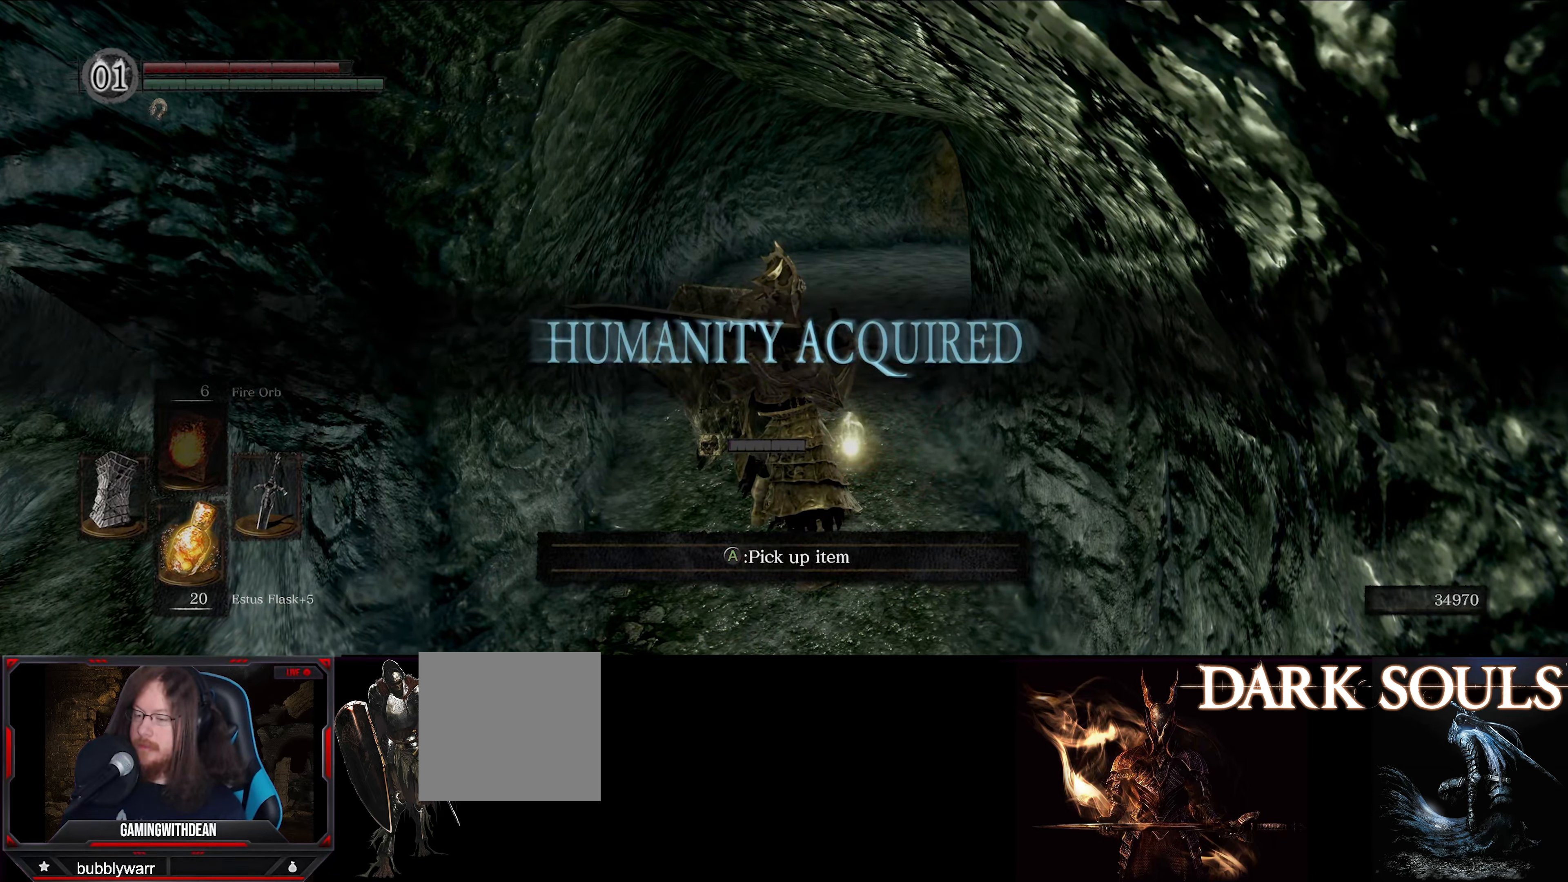
{"buttons": [], "left_stick": "center", "right_stick": "center", "events": []}
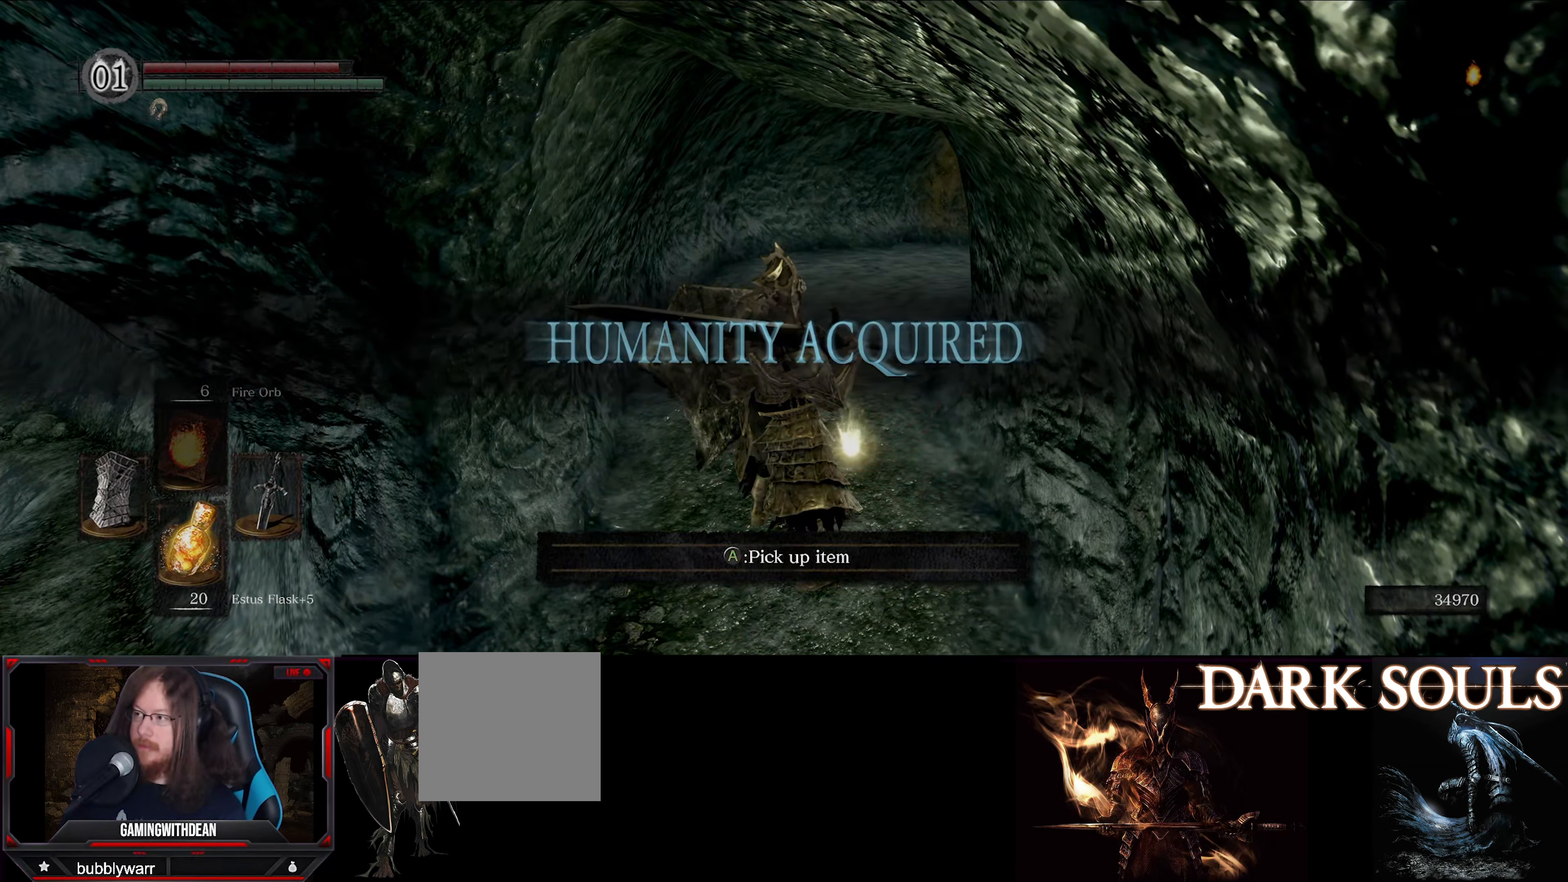
{"buttons": [], "left_stick": "center", "right_stick": "center", "events": []}
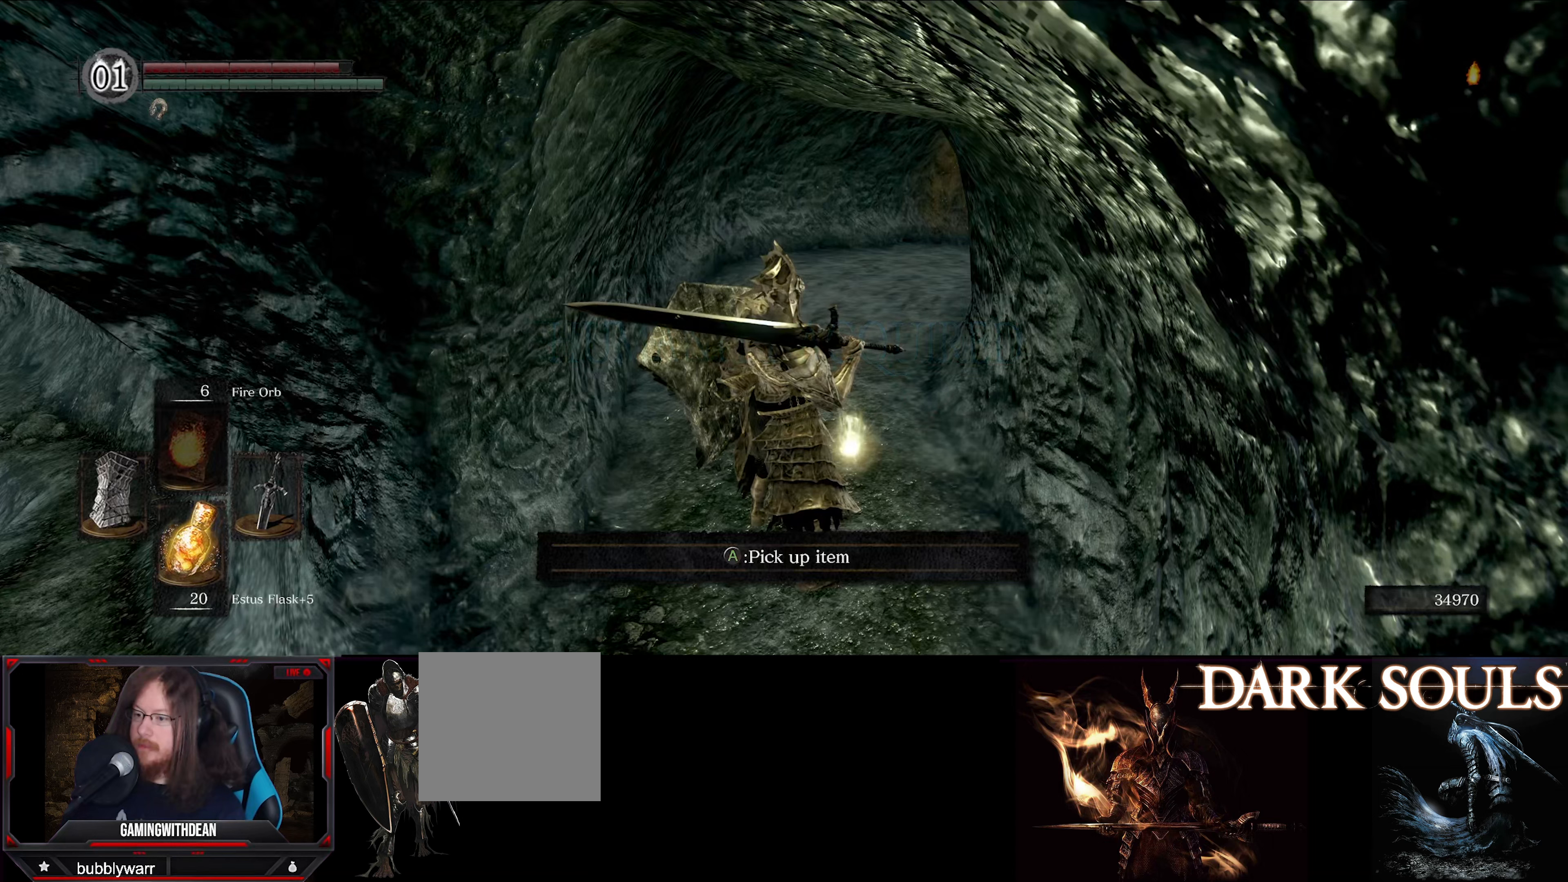
{"buttons": [], "left_stick": "center", "right_stick": "center", "events": []}
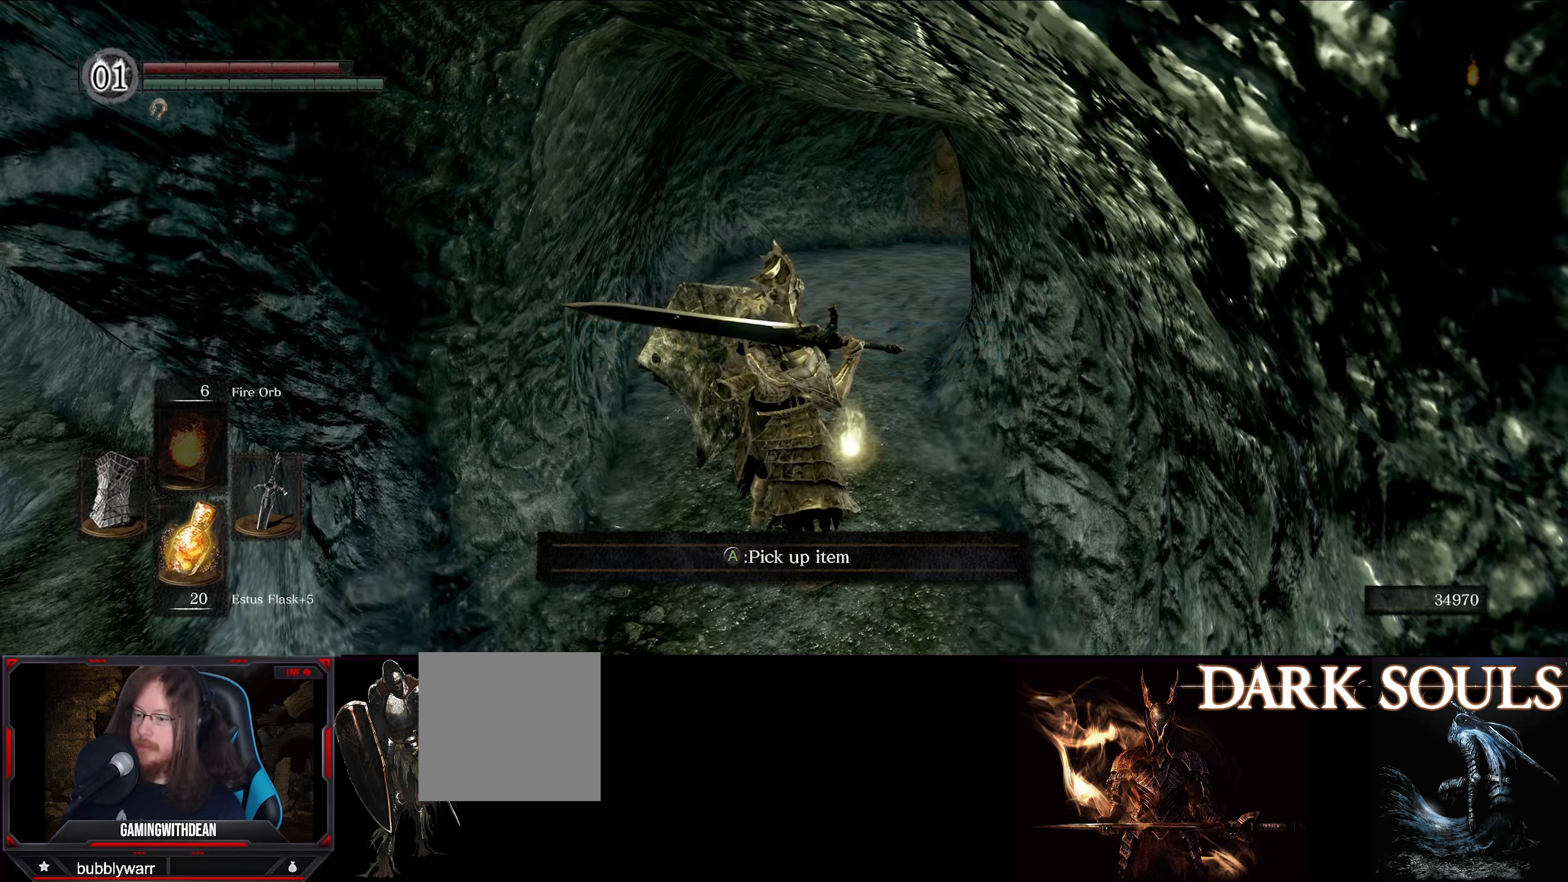
{"buttons": [], "left_stick": "center", "right_stick": "center", "events": [[67, "A", "down"], [217, "A", "up"]]}
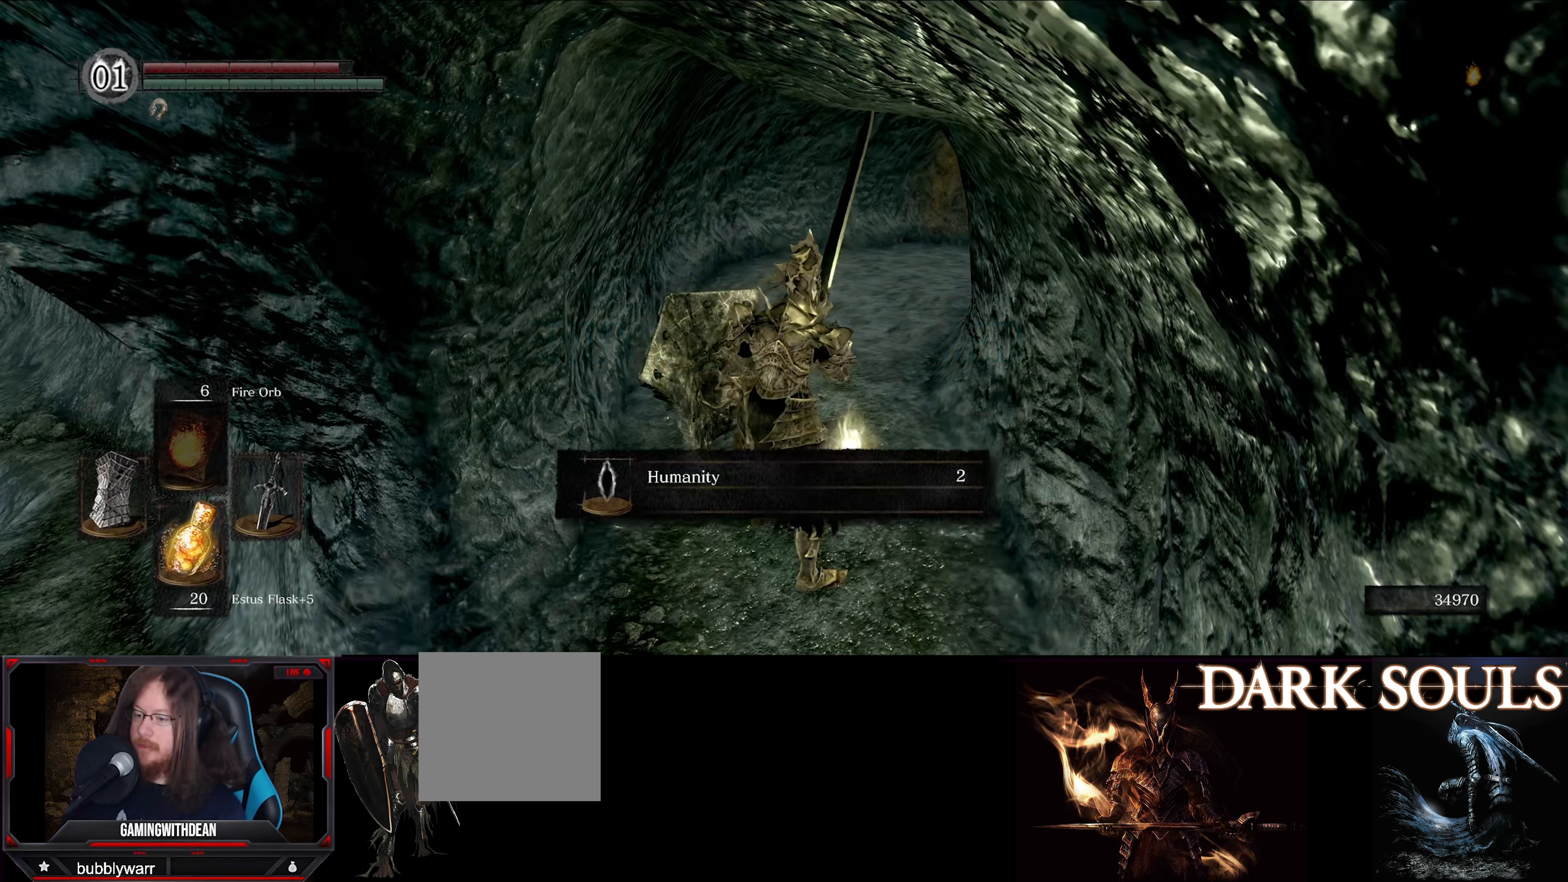
{"buttons": [], "left_stick": "center", "right_stick": "center", "events": []}
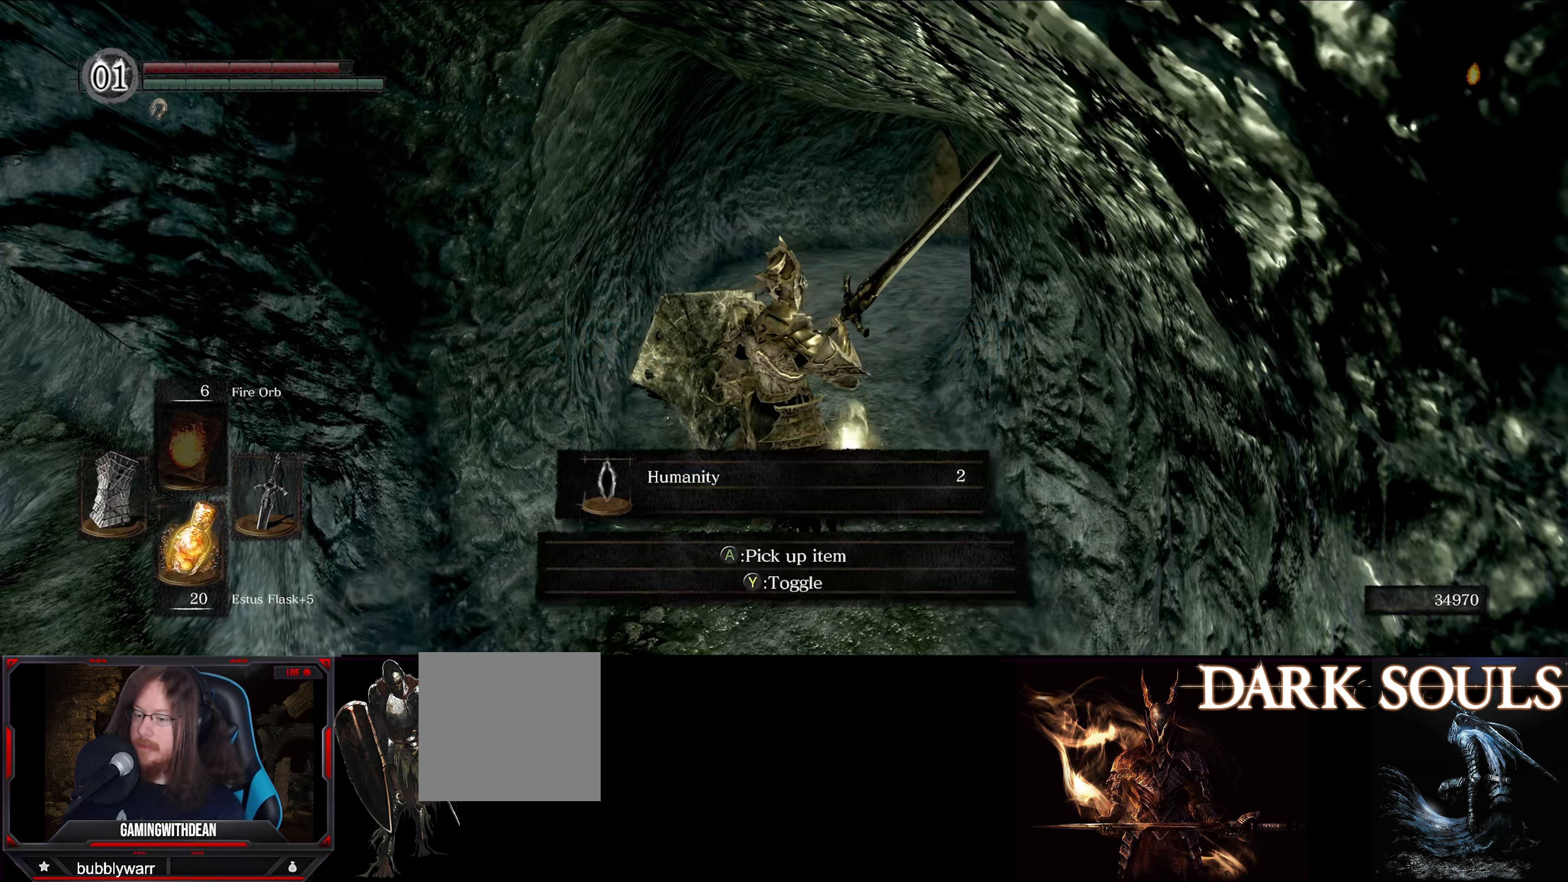
{"buttons": [], "left_stick": "center", "right_stick": "center", "events": []}